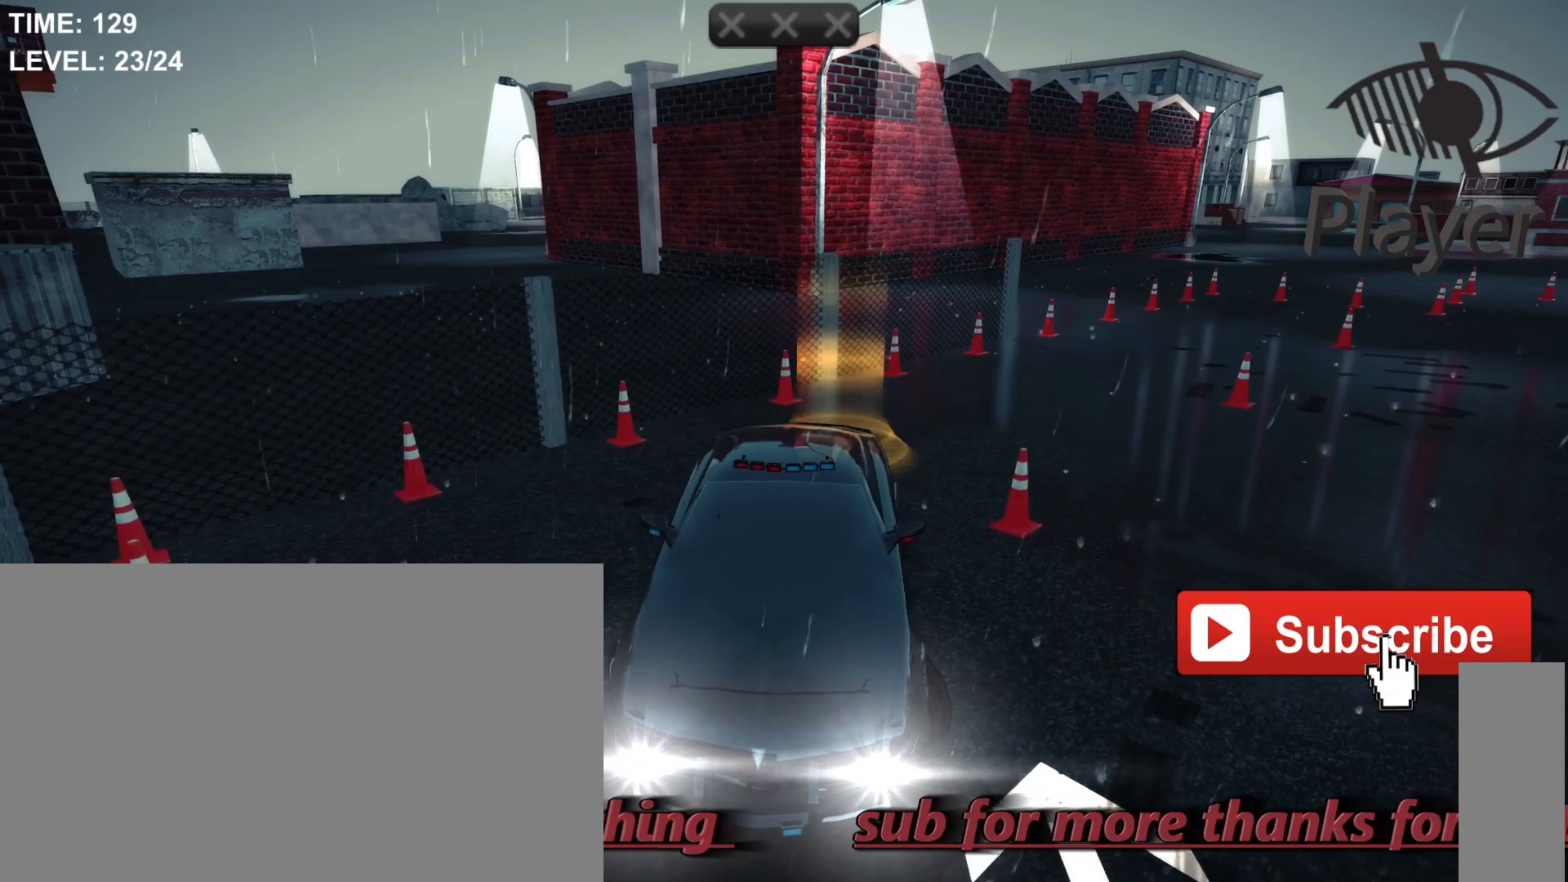
Gameplay with keyboard and mouse; each line is a JSON object with the keys and mouse buttons held at the frame after it. "events" lists presses ("down") and releases ("up") of "1", "2", "3", "4", "5", "a", "alt", "c", "caps_lock", "ctrl", "d", "e", "f", "g", "q", "r", "s", "shift", "space", "t", "tab", "v", "w", "x", "z", "mouse_left", "mouse_wheel" and "mouse_right" between this image and that frame as [ms after this image, input, new state], when the widget could be followed in between. "mouse_left", "mouse_wheel", "mouse_right" = the "left", "wheel", "right" buttons of the "mouse" list. No other keys are recorded. "wheel" means that the mouse wheel is clicked or scrolled. "mouse_move" is the direction in which the mouse moves at that frame (one of eight, or "still"), when it could be read.
{"keys": ["a", "w"], "mouse": [], "mouse_move": "still", "events": [[500, "w", "down"]]}
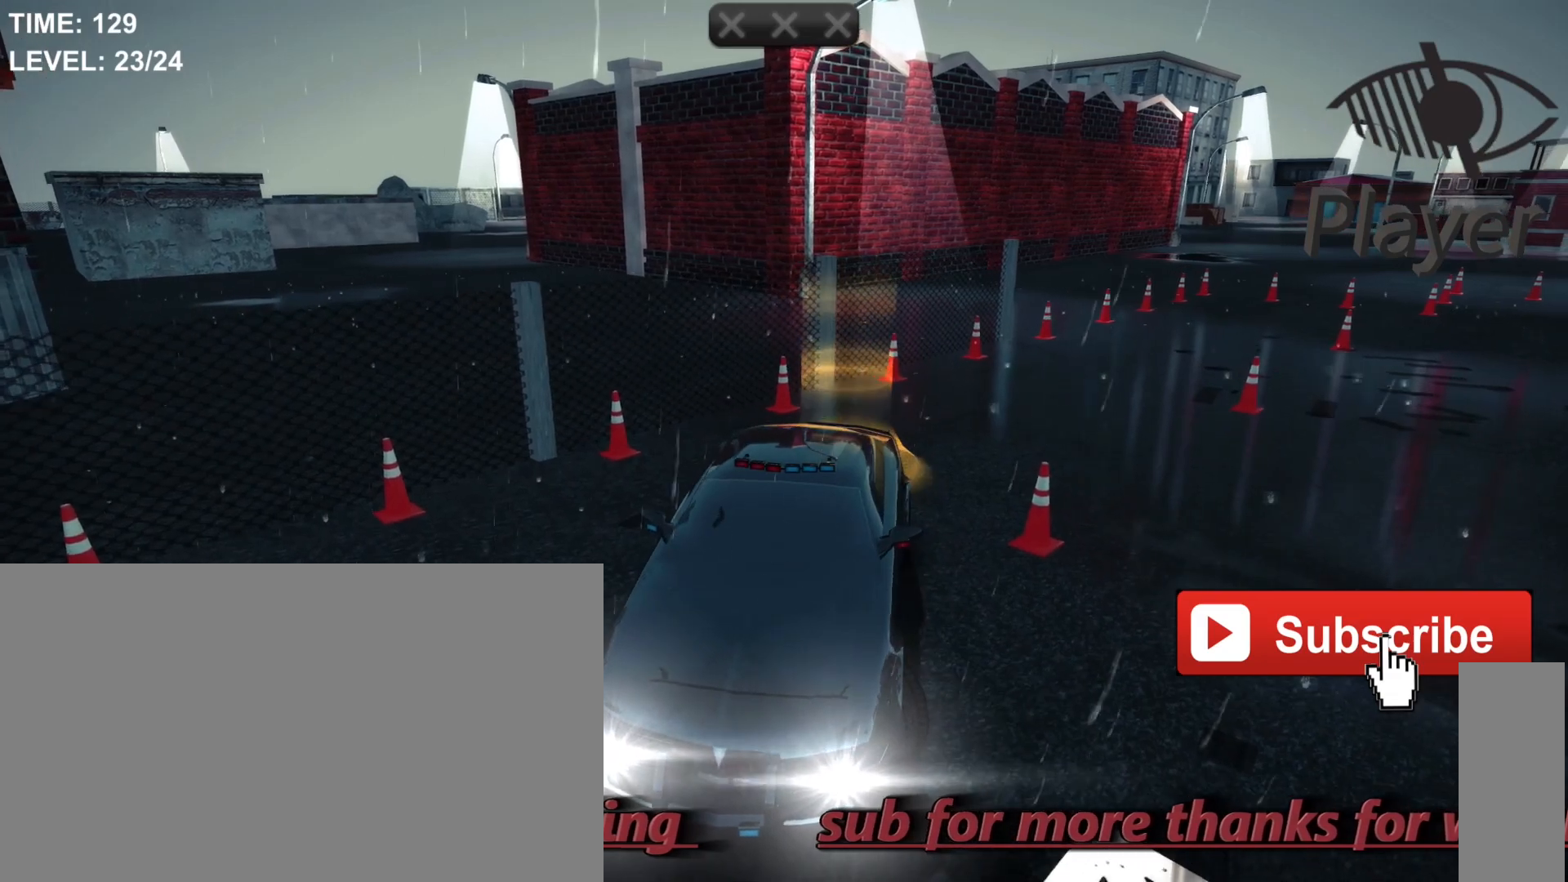
{"keys": ["a"], "mouse": [], "mouse_move": "still", "events": [[233, "w", "up"]]}
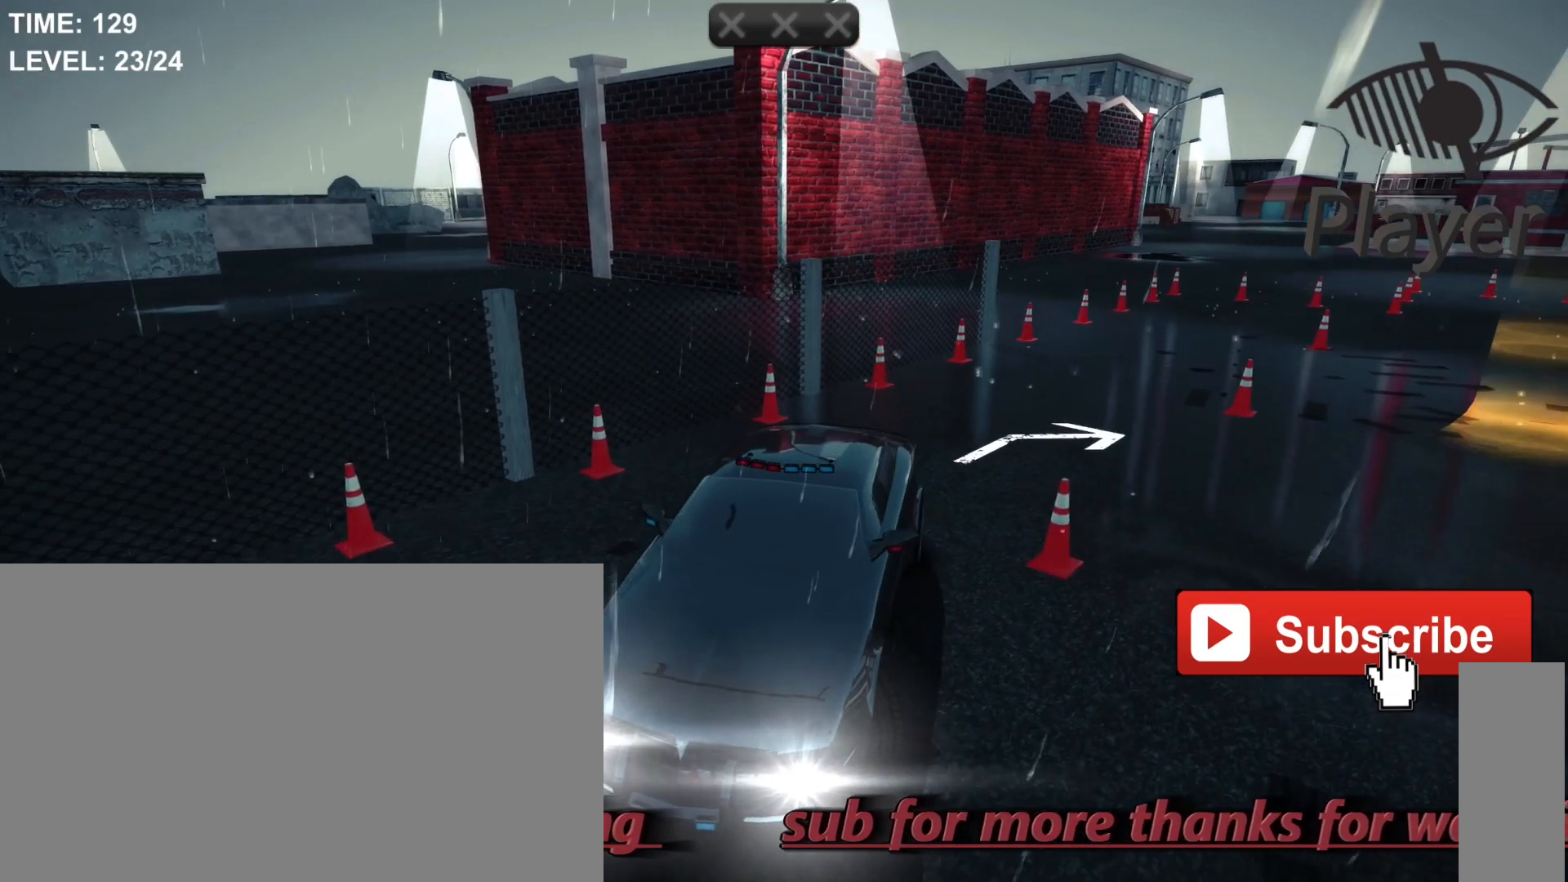
{"keys": [], "mouse": [], "mouse_move": "still", "events": [[133, "a", "up"]]}
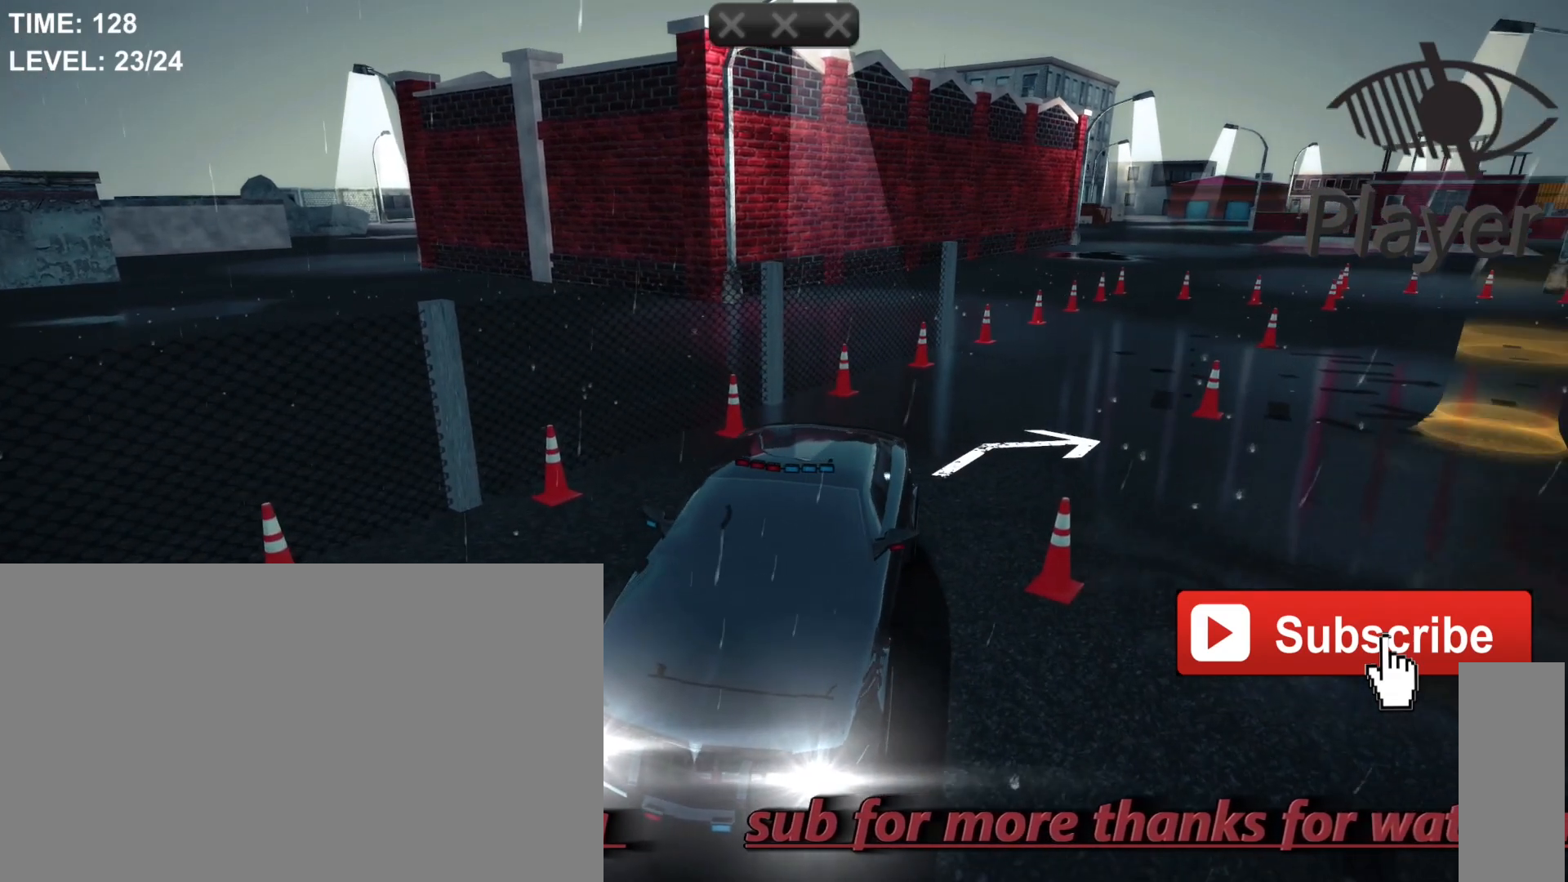
{"keys": [], "mouse": [], "mouse_move": "still", "events": []}
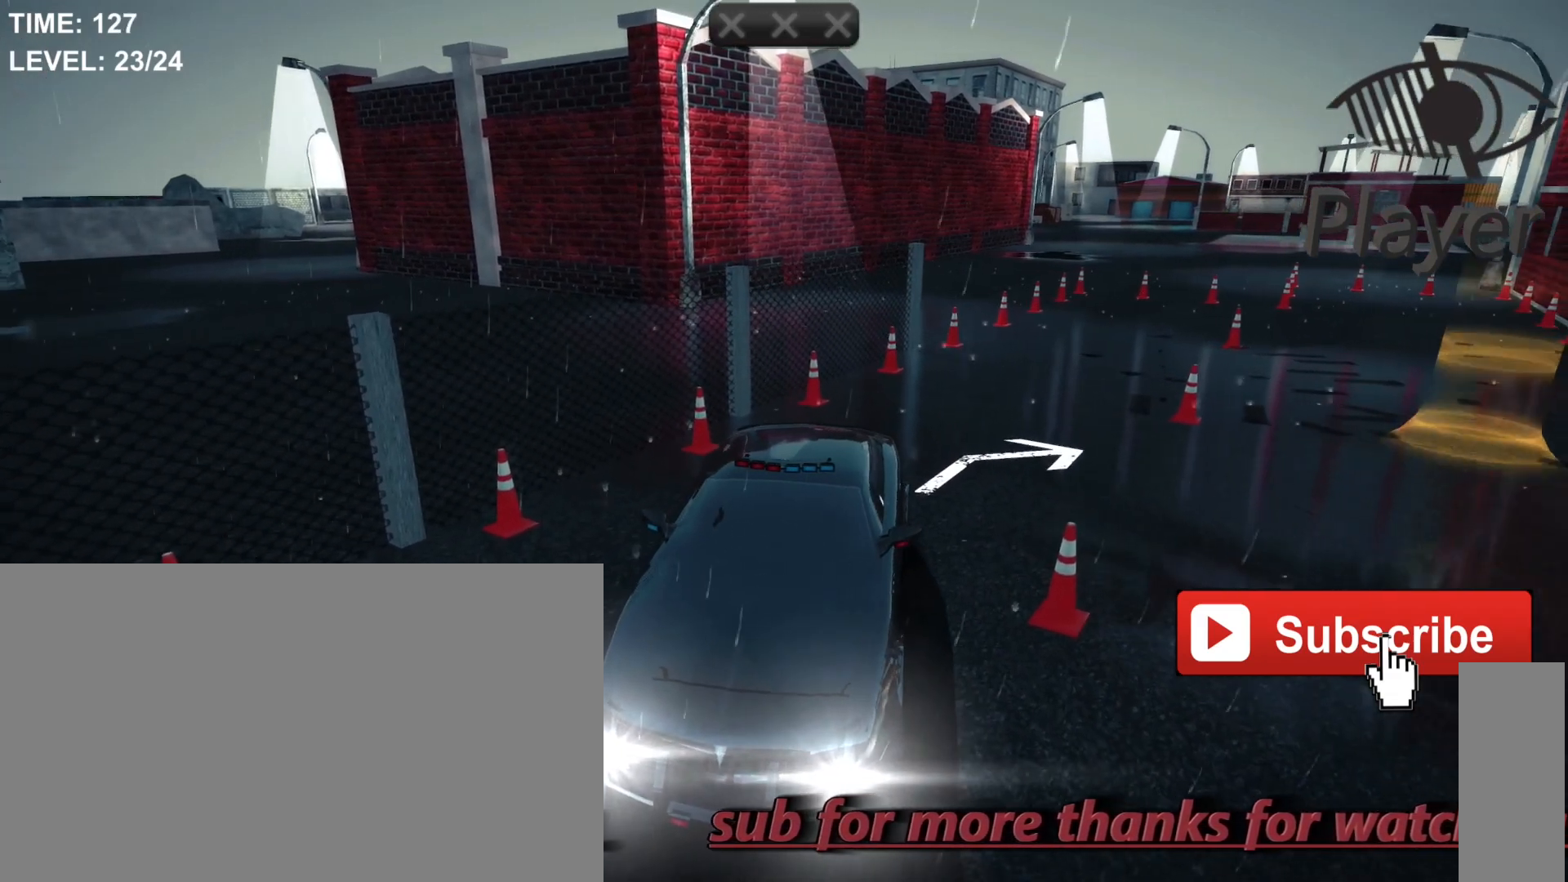
{"keys": ["a"], "mouse": [], "mouse_move": "still", "events": [[233, "a", "down"]]}
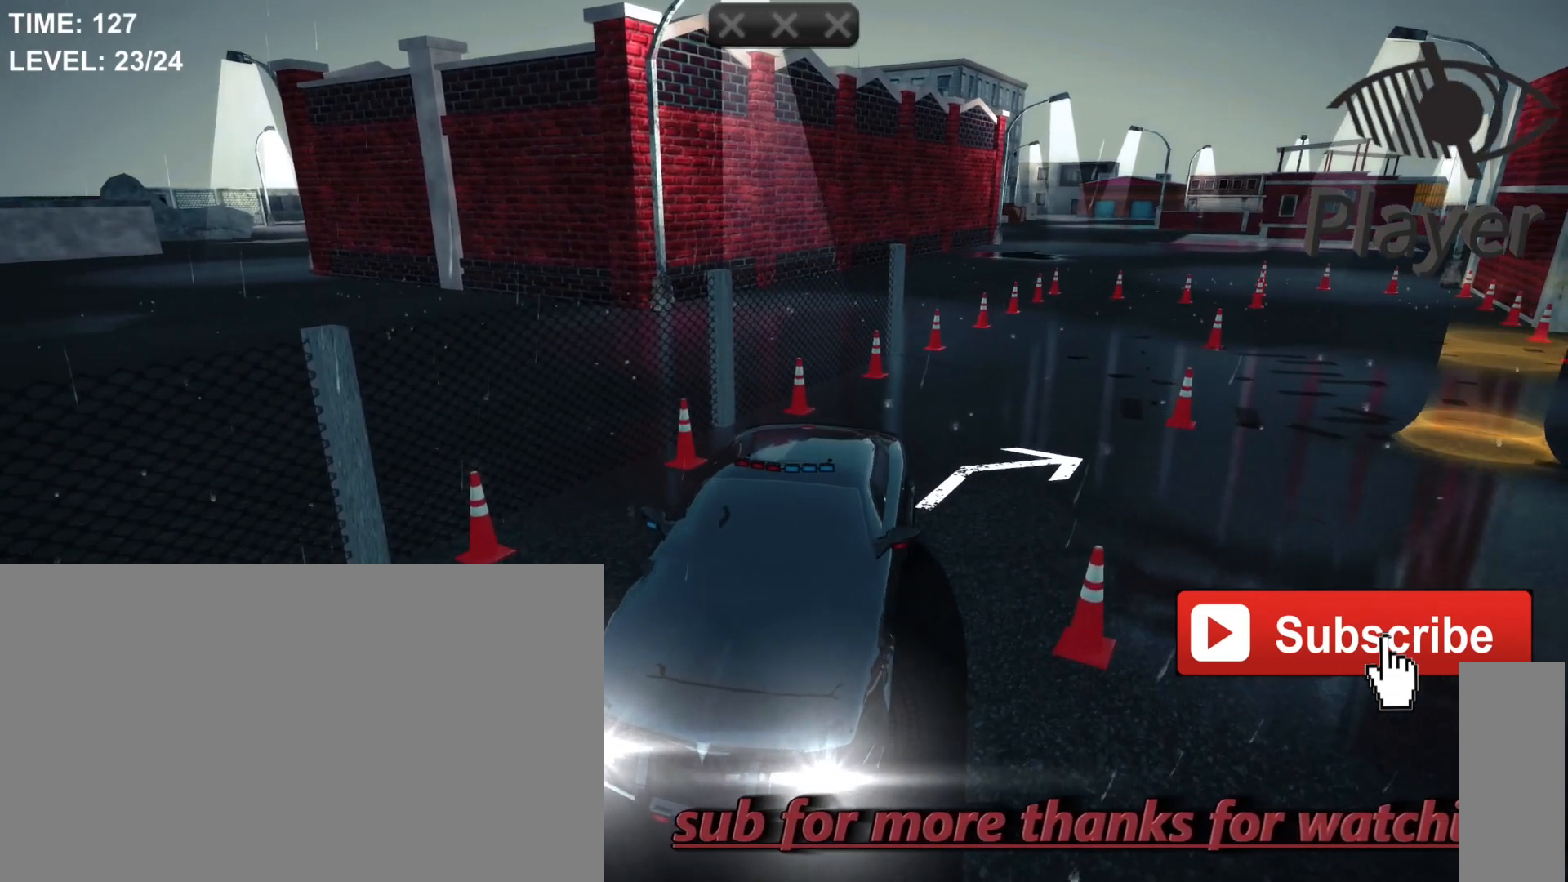
{"keys": ["a"], "mouse": [], "mouse_move": "still", "events": []}
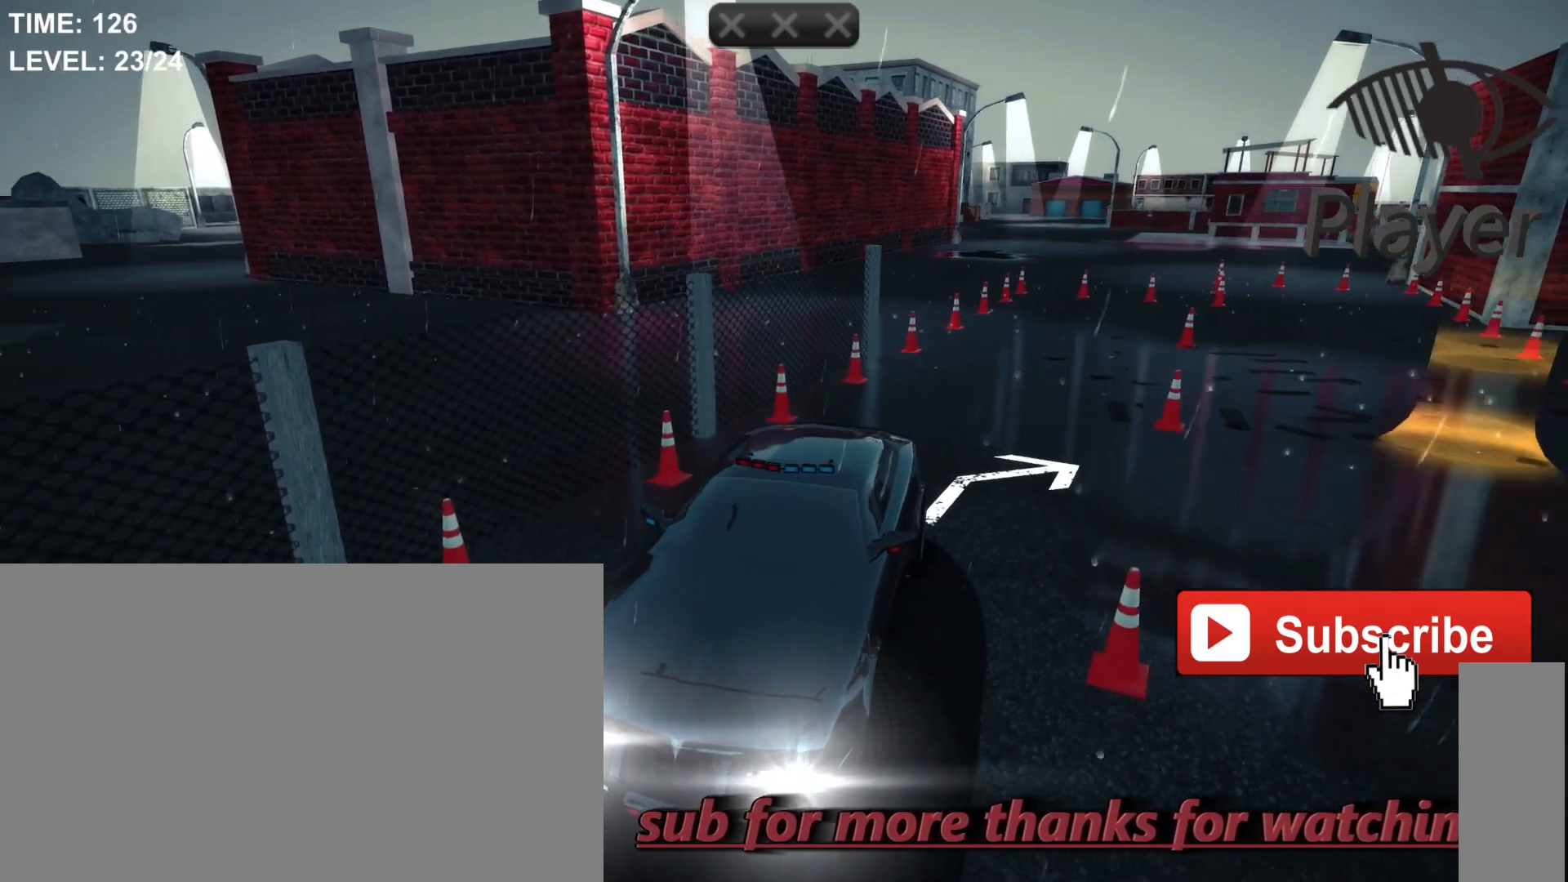
{"keys": ["a"], "mouse": [], "mouse_move": "still", "events": []}
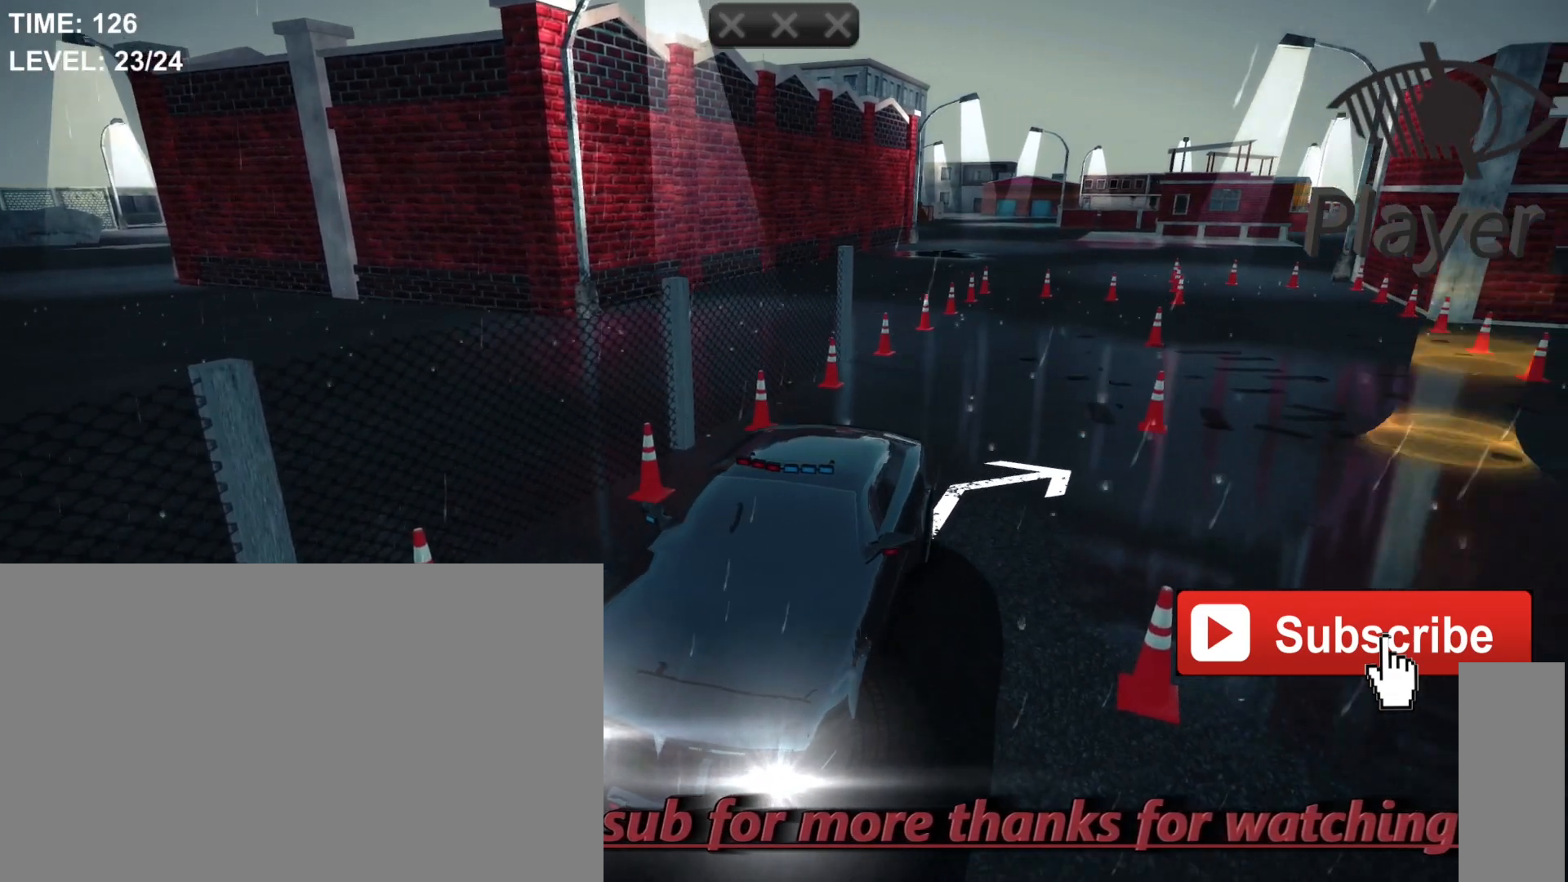
{"keys": ["a"], "mouse": [], "mouse_move": "still", "events": []}
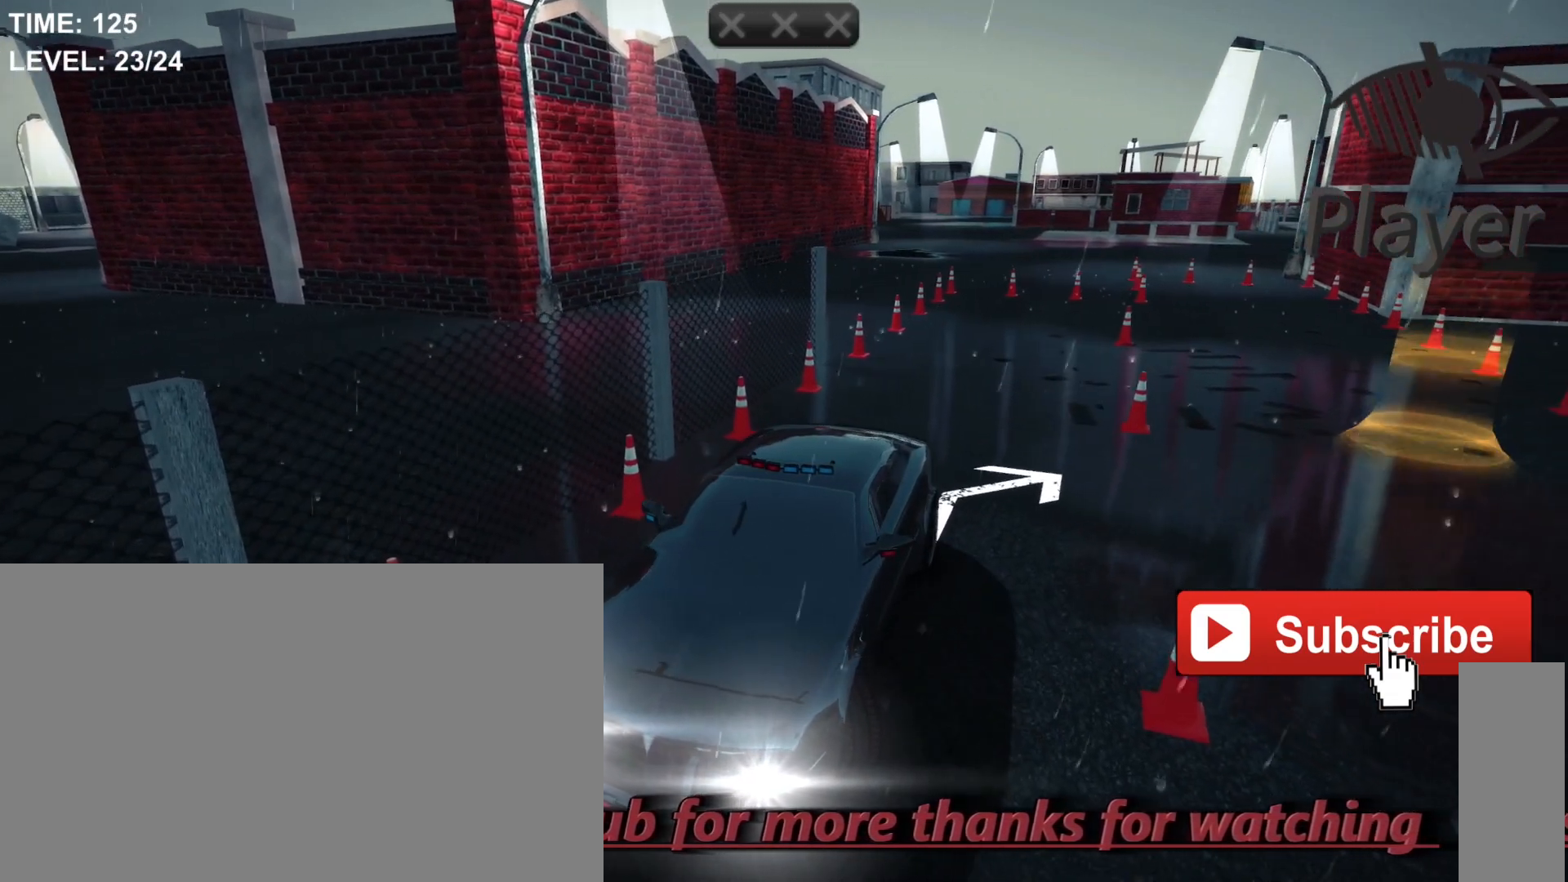
{"keys": ["a"], "mouse": [], "mouse_move": "still", "events": []}
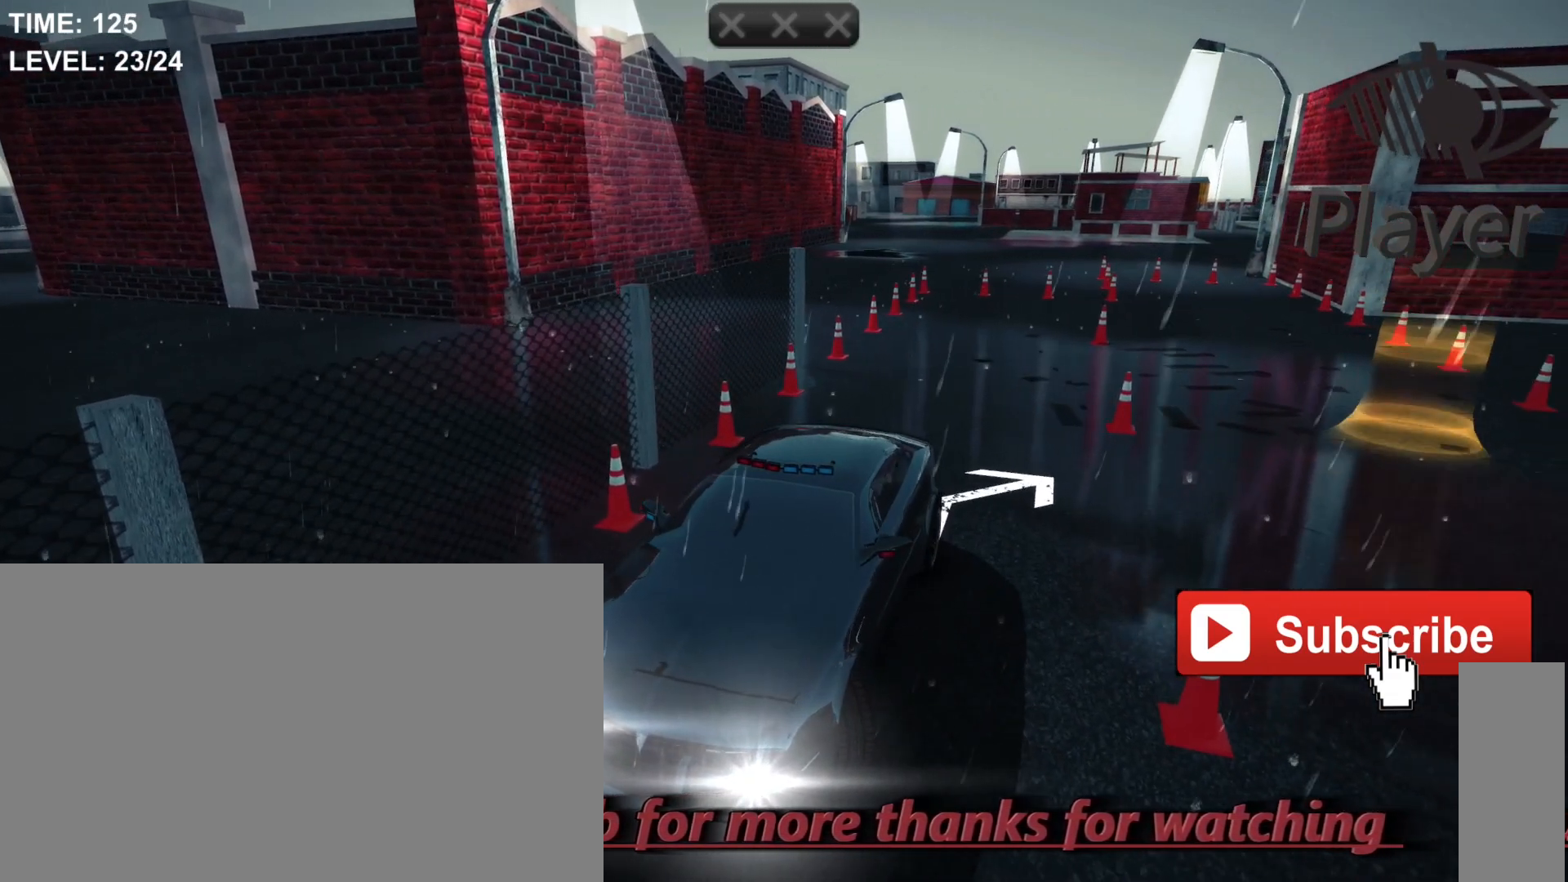
{"keys": ["a"], "mouse": [], "mouse_move": "still", "events": []}
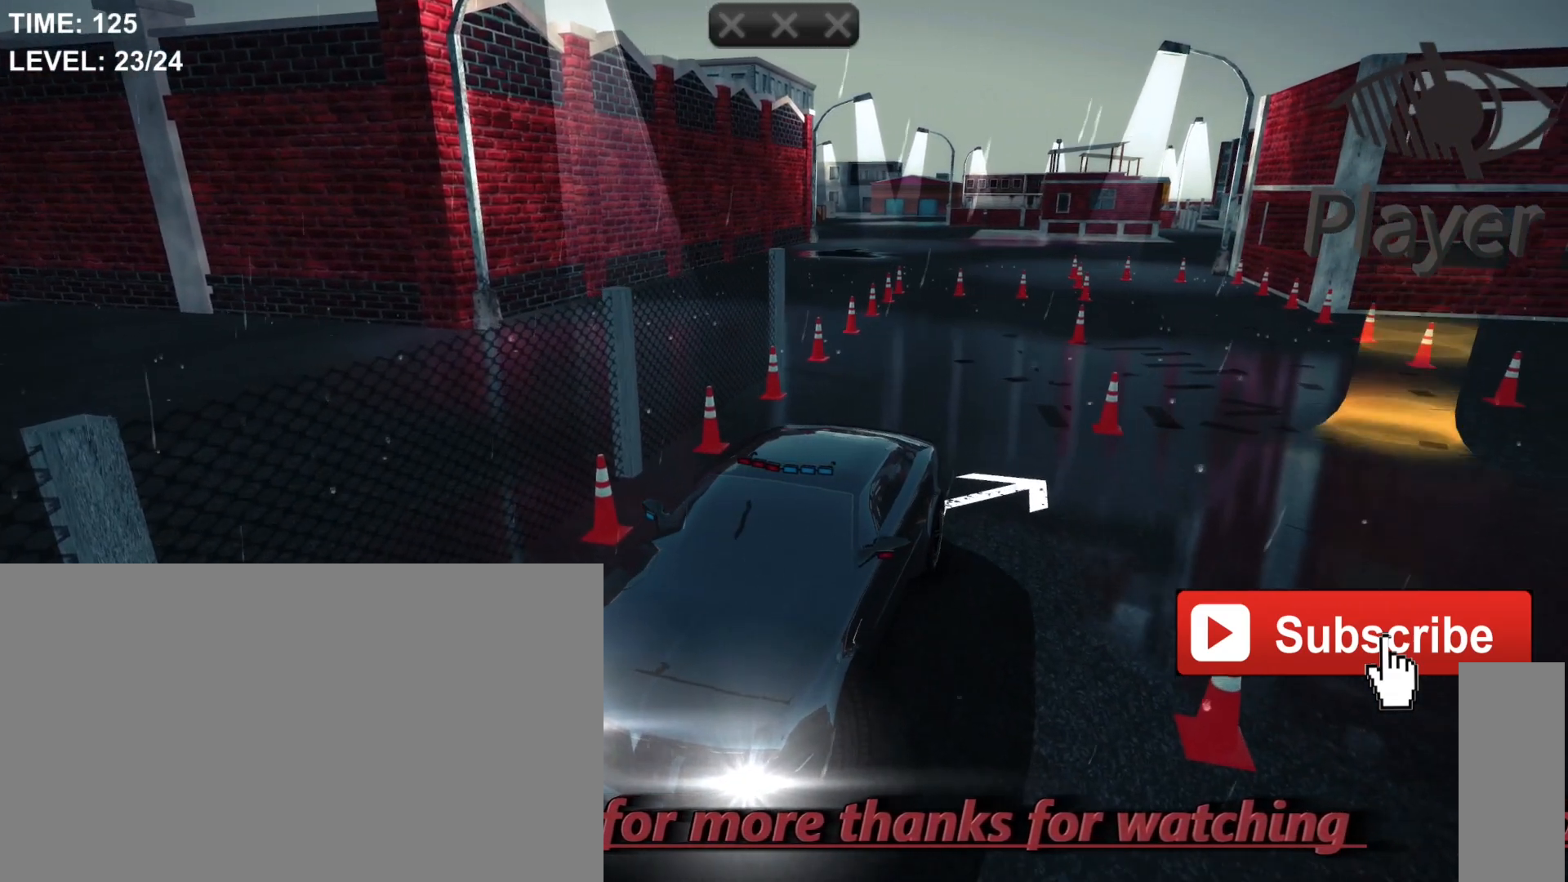
{"keys": ["a"], "mouse": [], "mouse_move": "still", "events": [[167, "w", "down"], [267, "w", "up"]]}
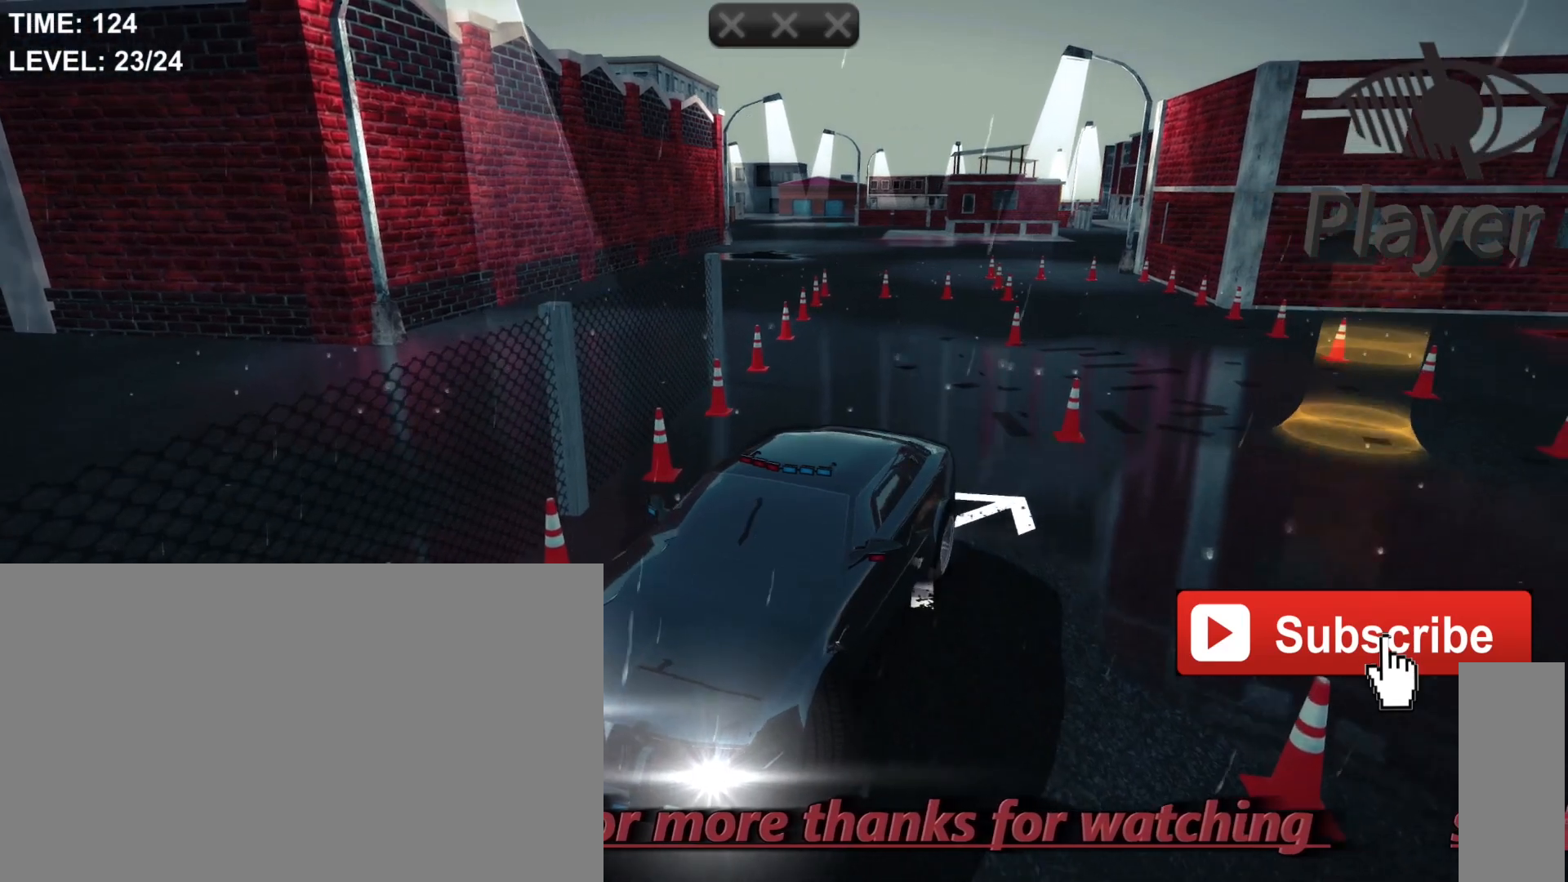
{"keys": ["a"], "mouse": [], "mouse_move": "still", "events": []}
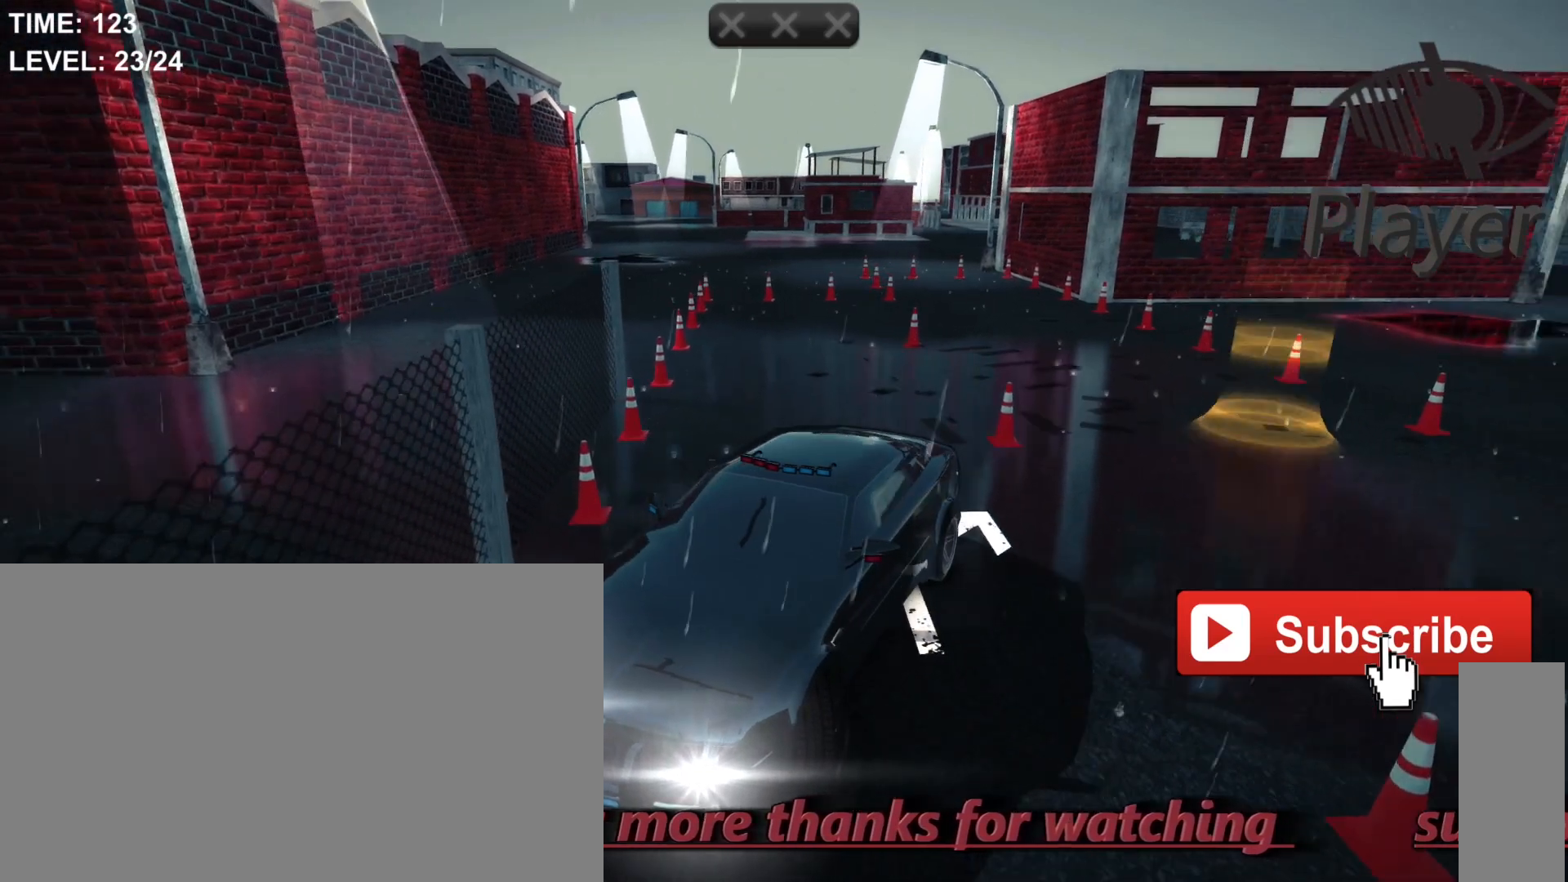
{"keys": ["a"], "mouse": [], "mouse_move": "still", "events": []}
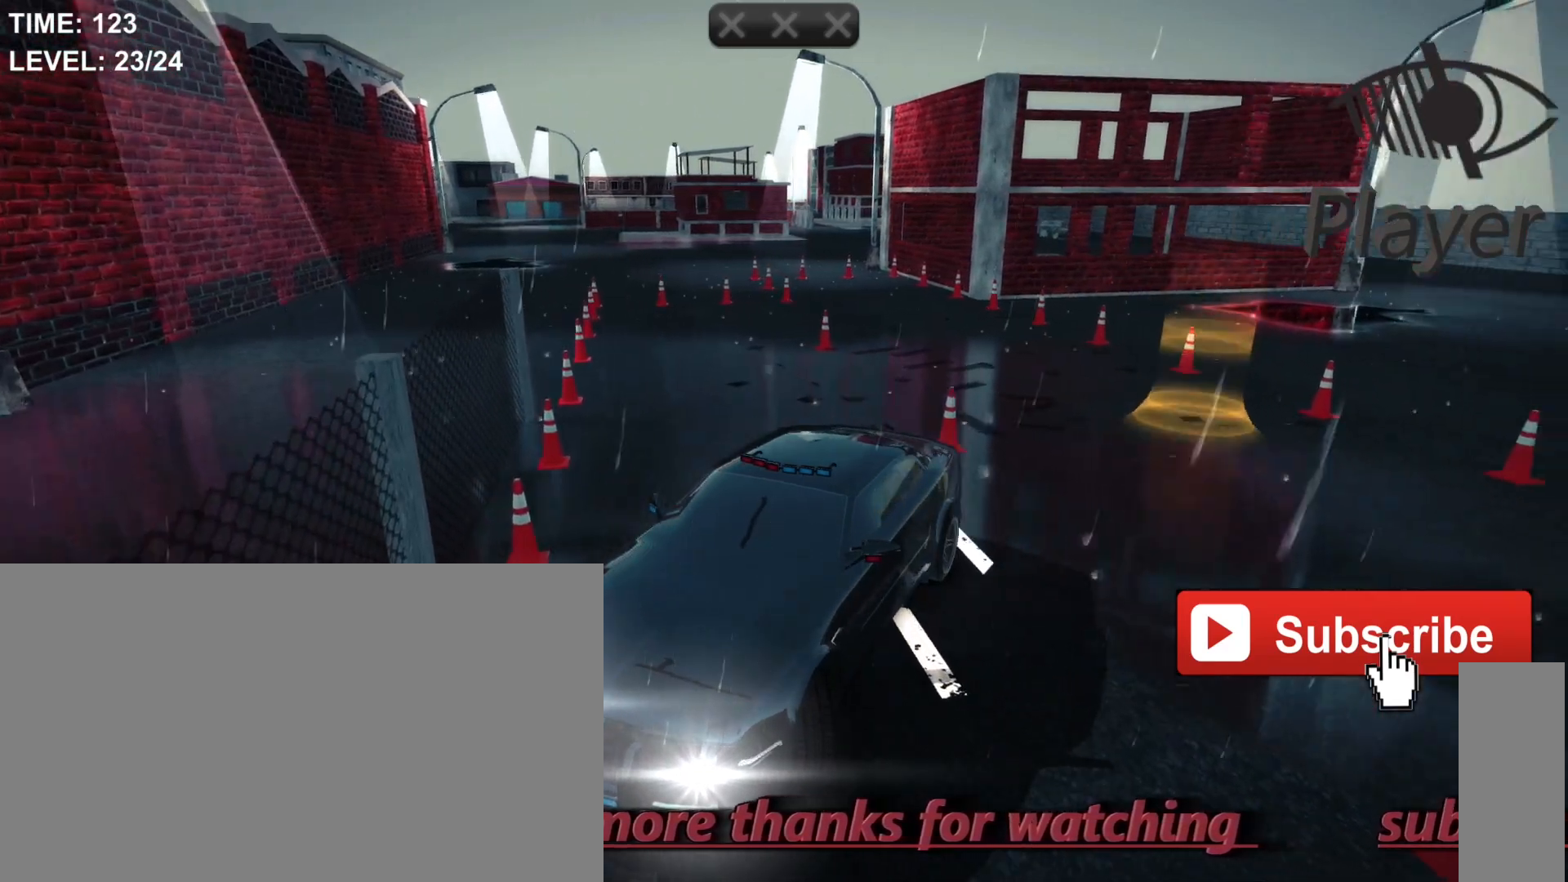
{"keys": ["a"], "mouse": [], "mouse_move": "still", "events": []}
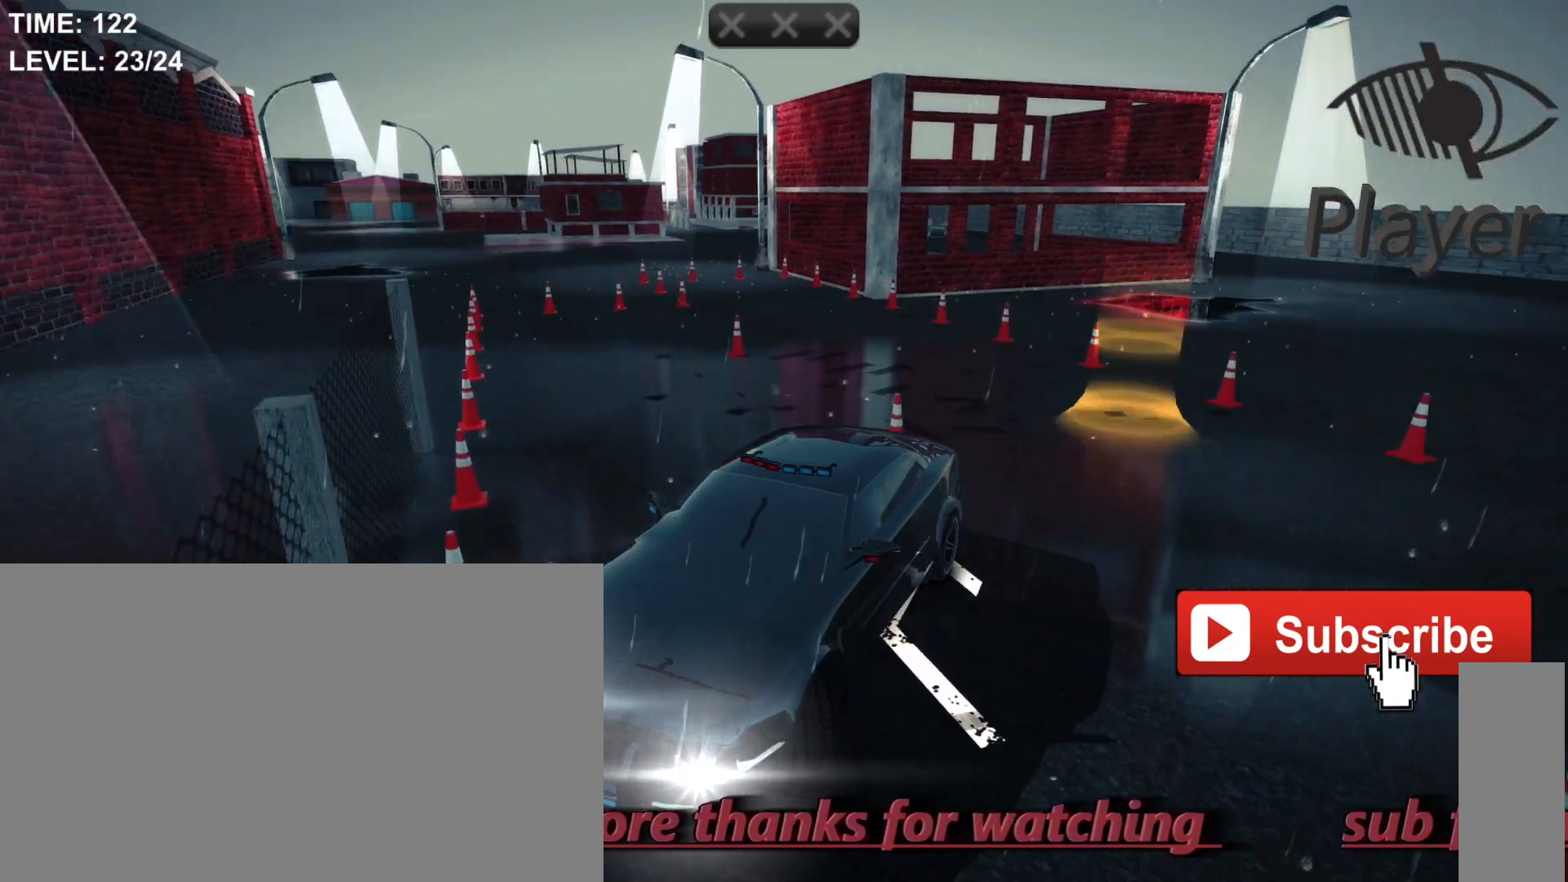
{"keys": ["a"], "mouse": [], "mouse_move": "still", "events": []}
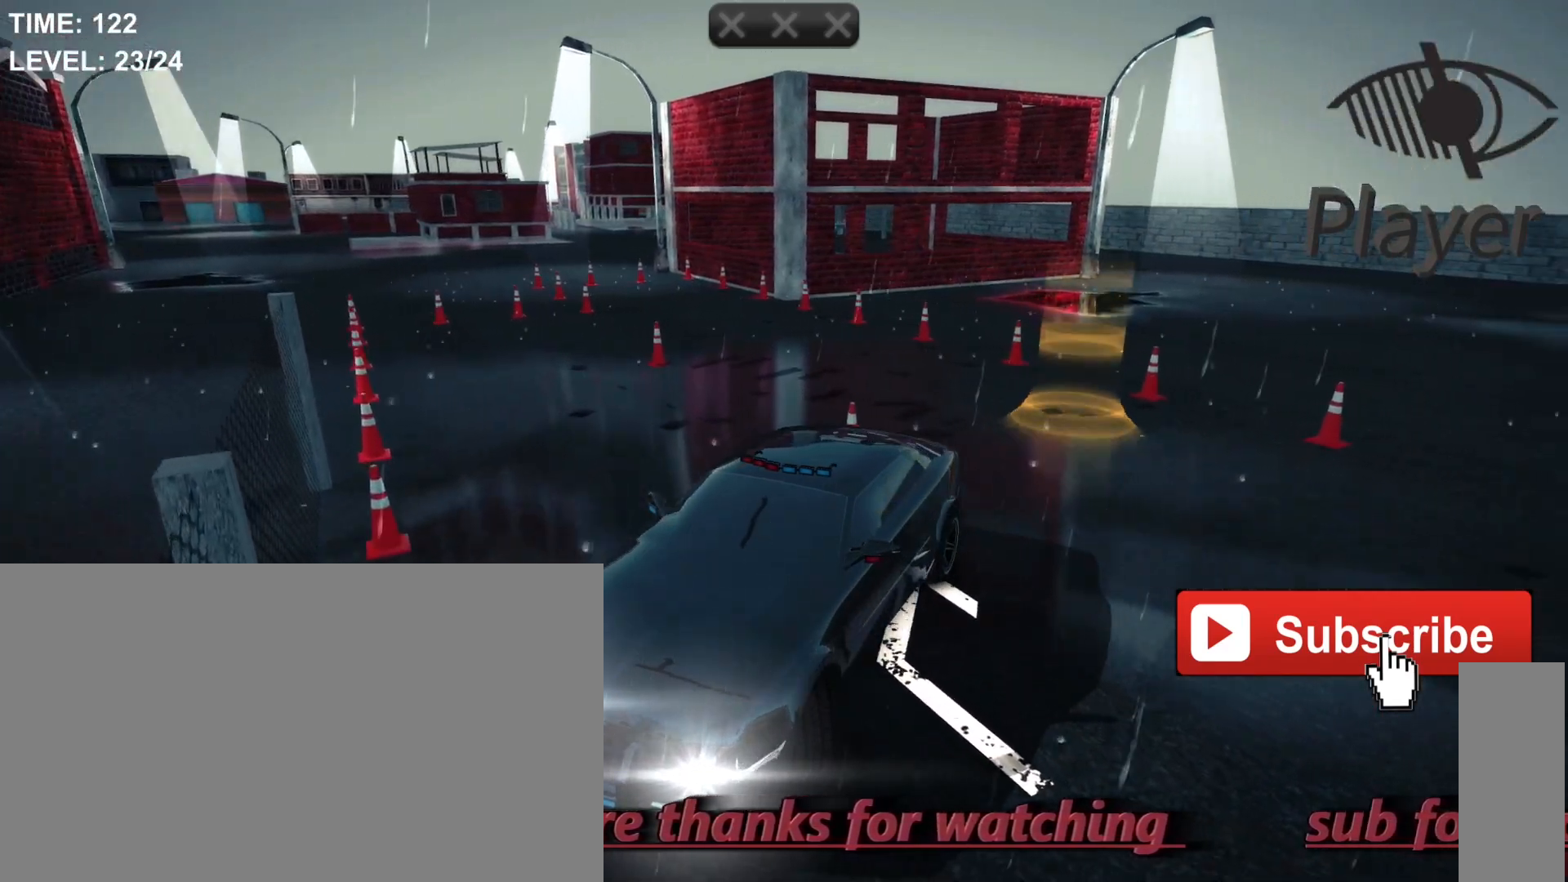
{"keys": ["a"], "mouse": [], "mouse_move": "still", "events": []}
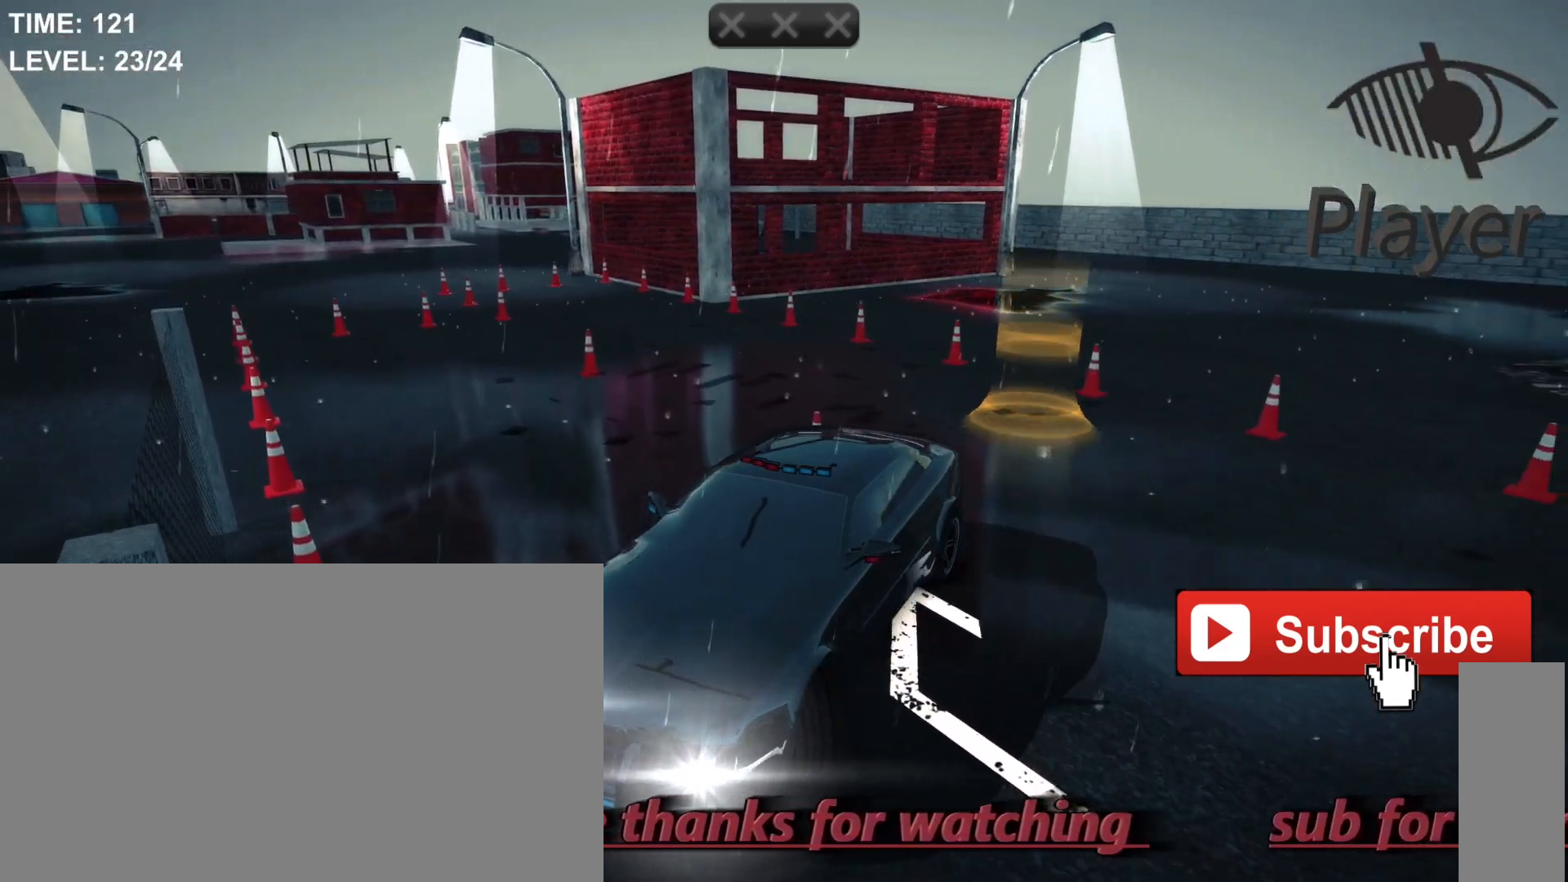
{"keys": ["a"], "mouse": [], "mouse_move": "still", "events": []}
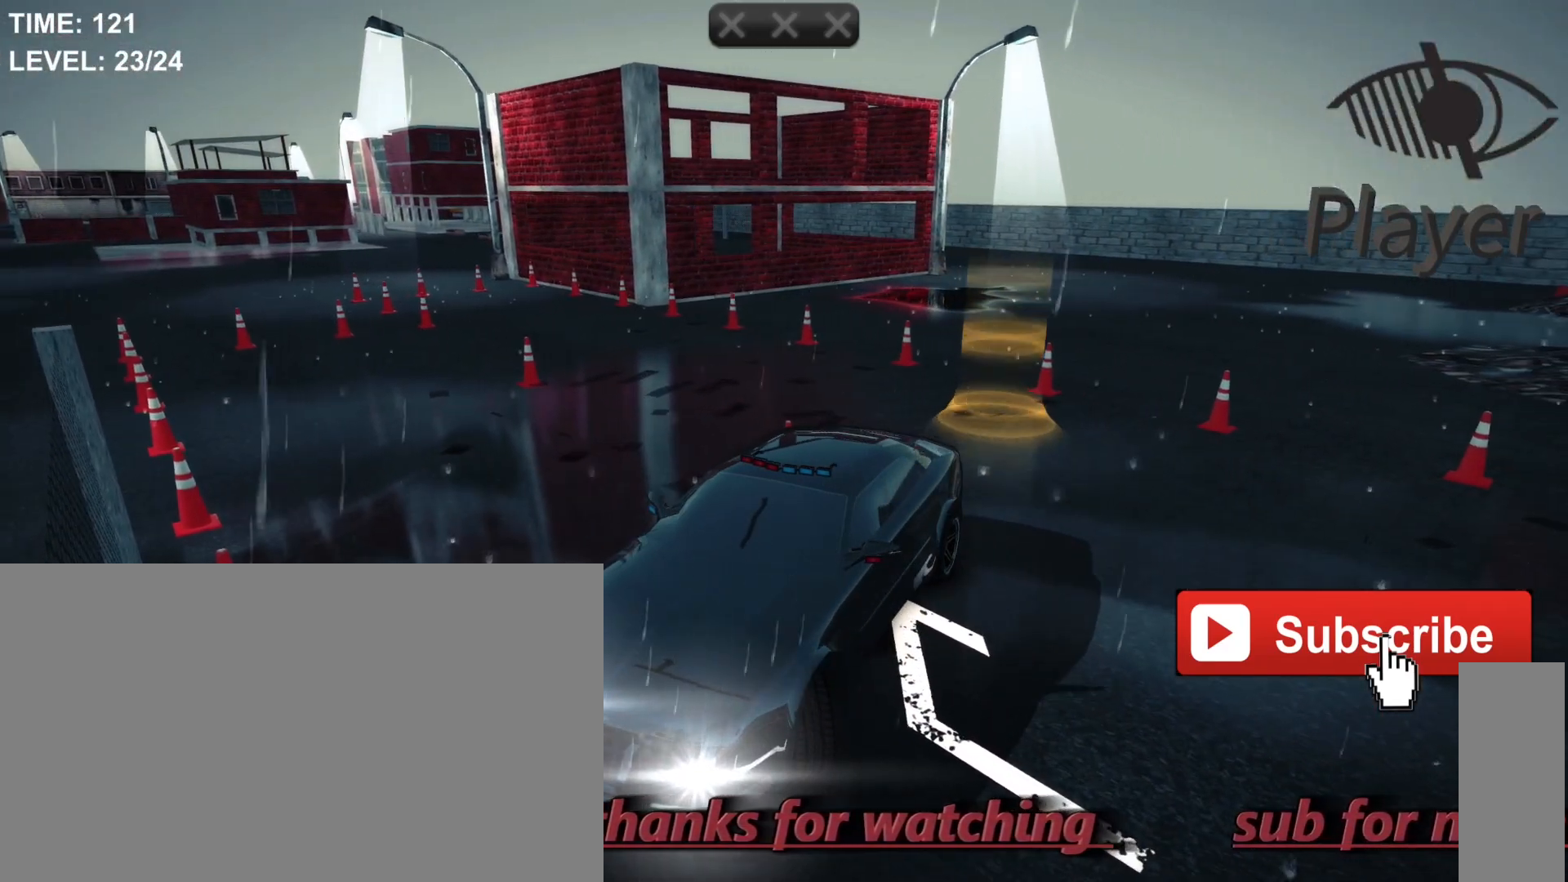
{"keys": ["a"], "mouse": [], "mouse_move": "still", "events": []}
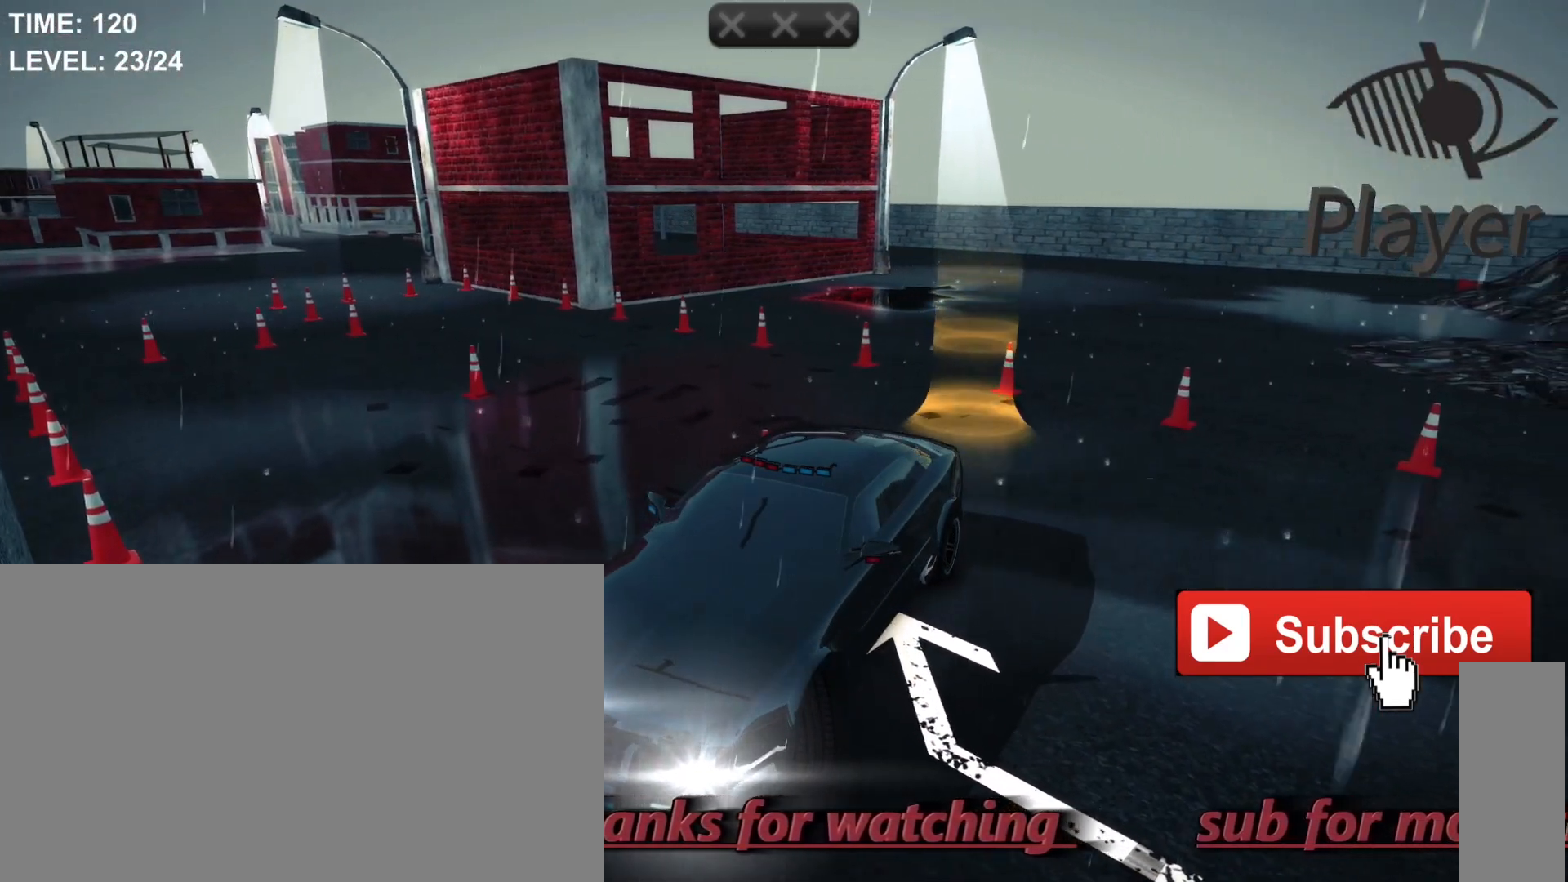
{"keys": ["a"], "mouse": [], "mouse_move": "still", "events": []}
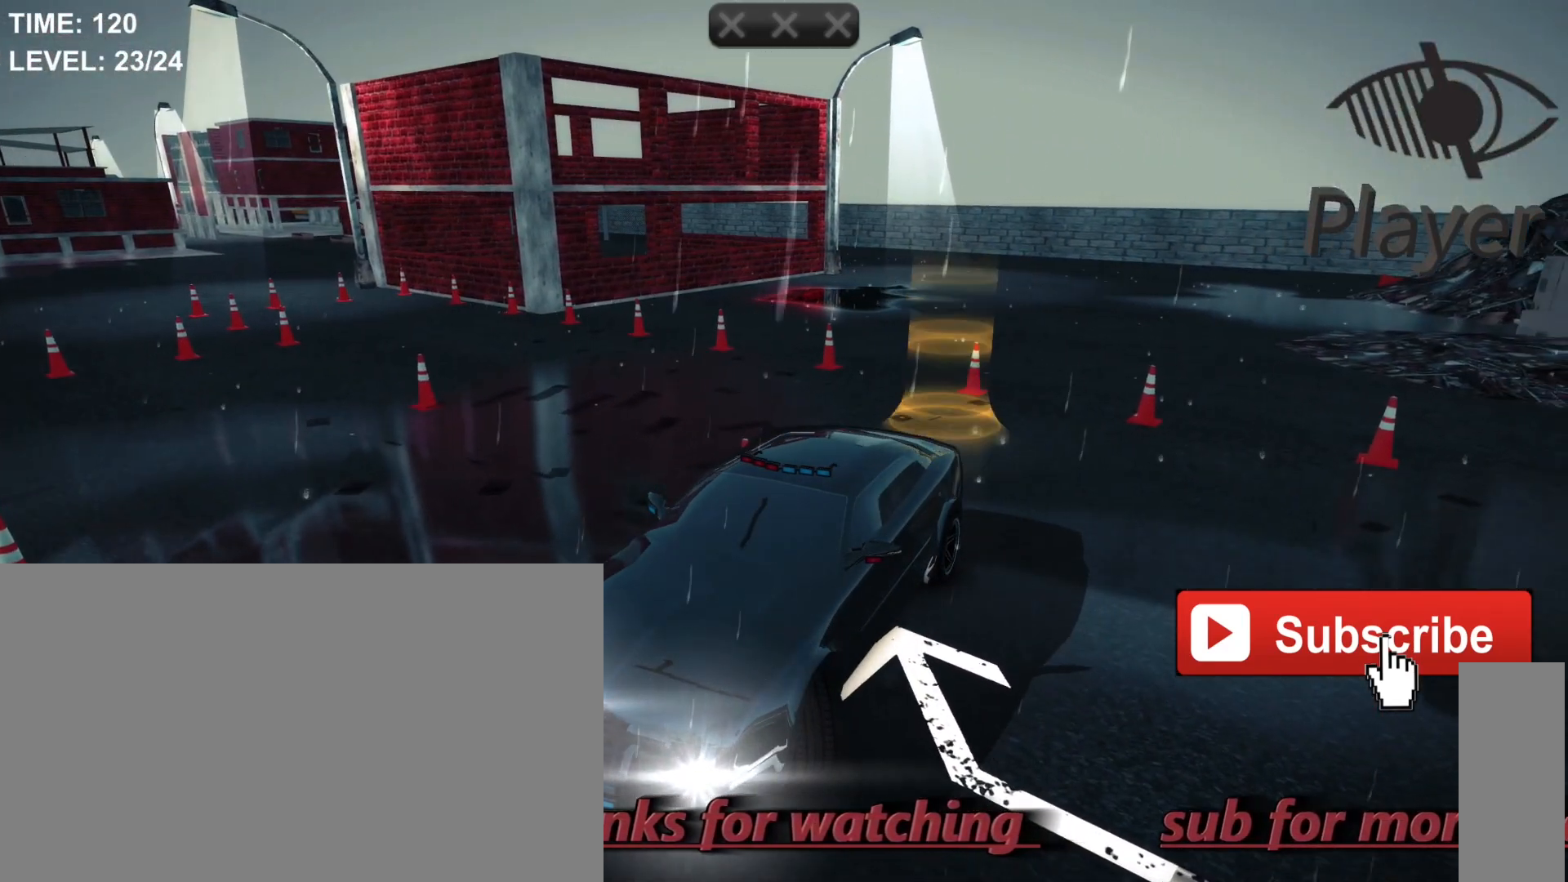
{"keys": [], "mouse": [], "mouse_move": "still", "events": [[400, "a", "up"]]}
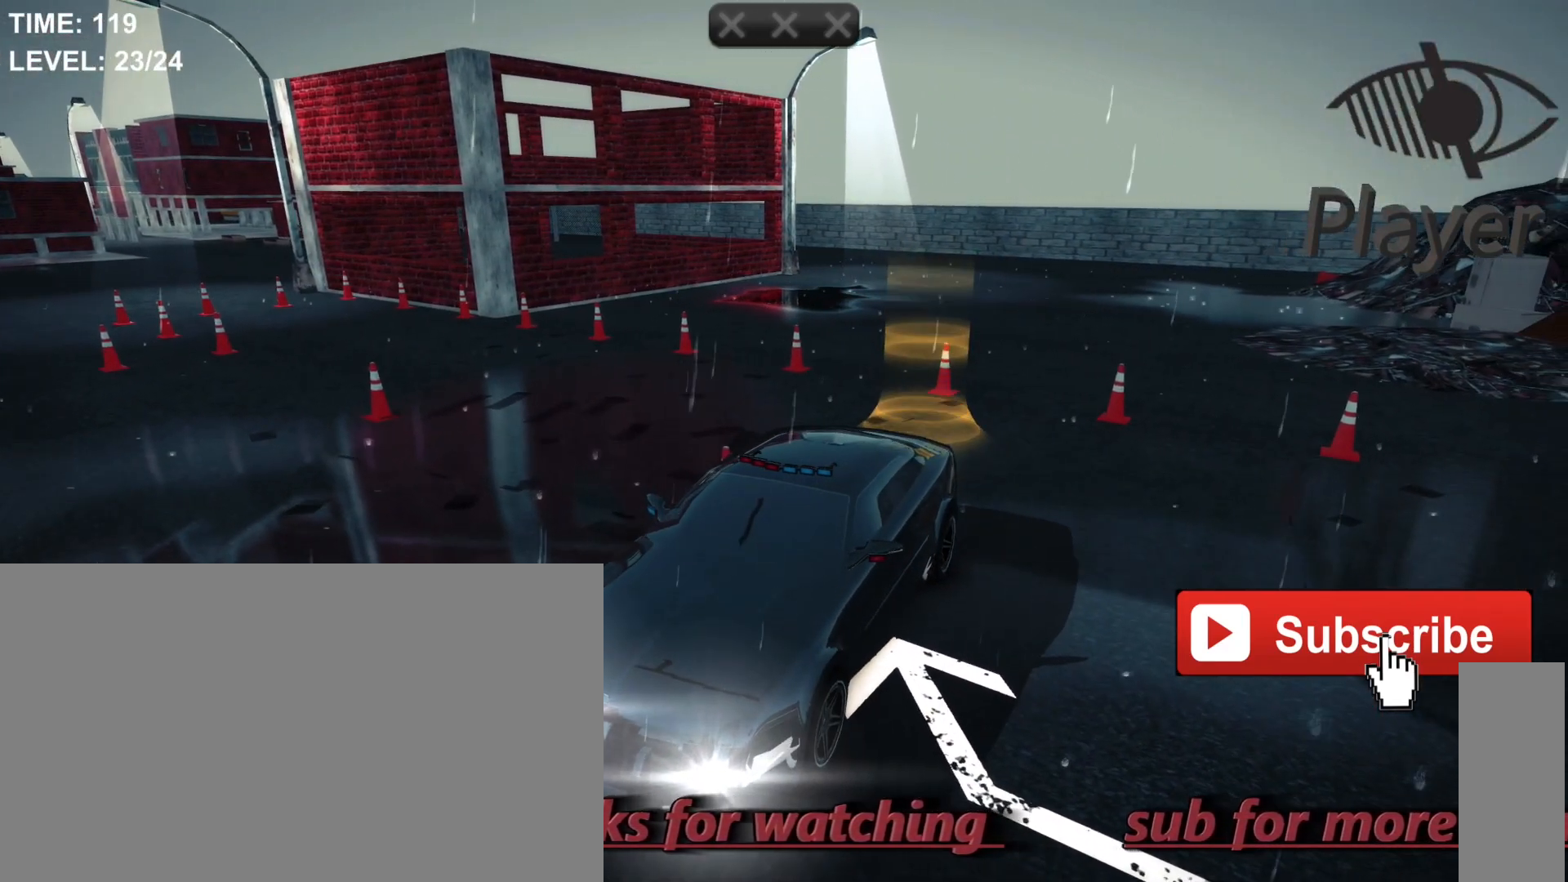
{"keys": [], "mouse": [], "mouse_move": "still", "events": [[33, "s", "down"], [433, "s", "up"]]}
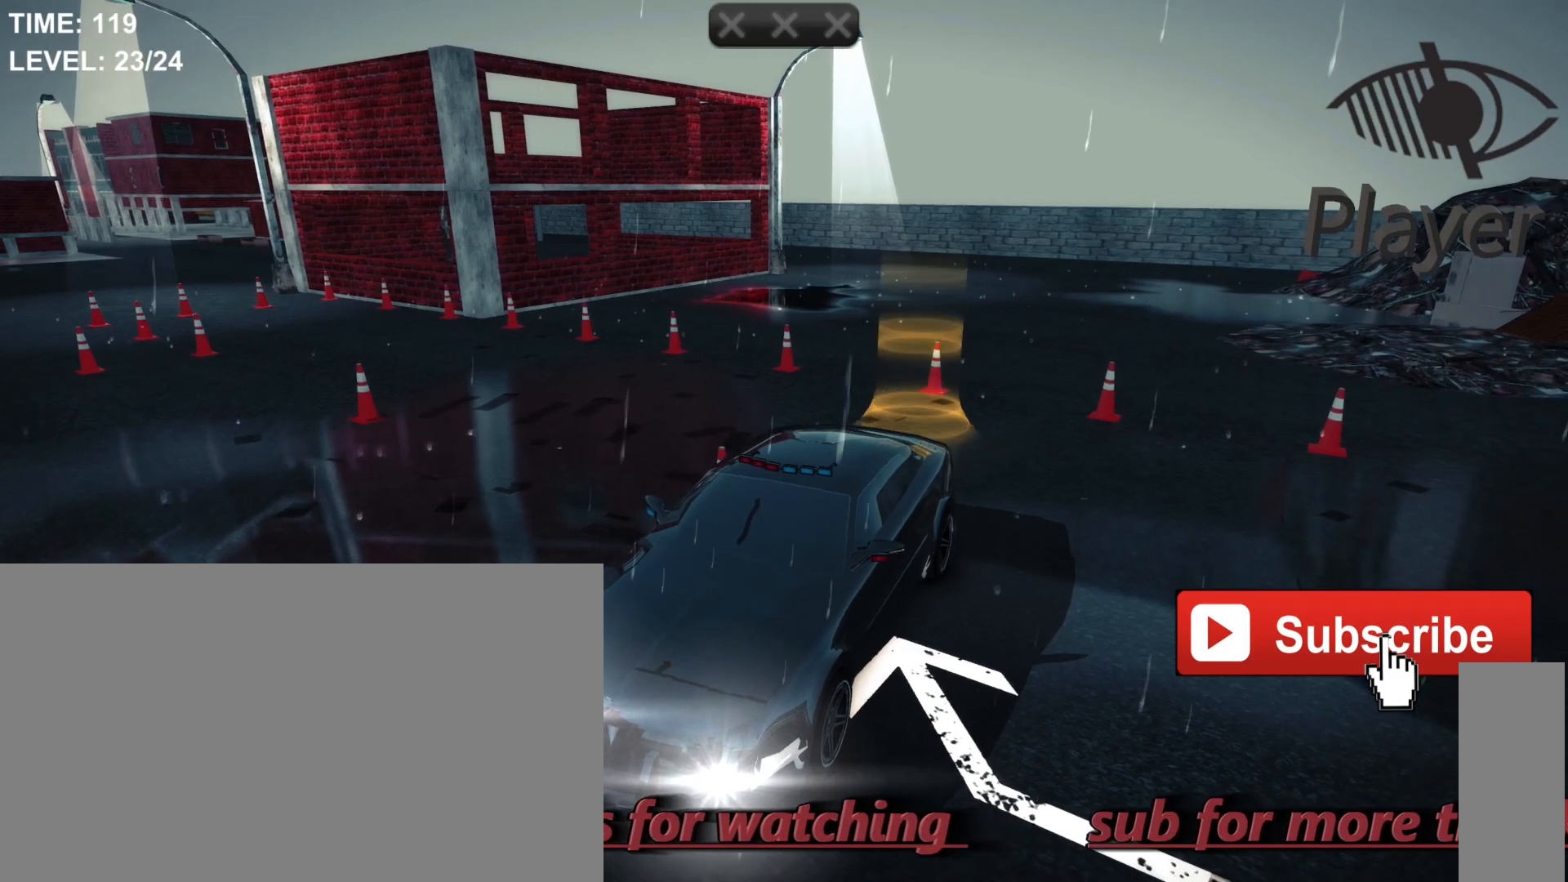
{"keys": [], "mouse": [], "mouse_move": "still", "events": [[267, "w", "down"], [433, "w", "up"]]}
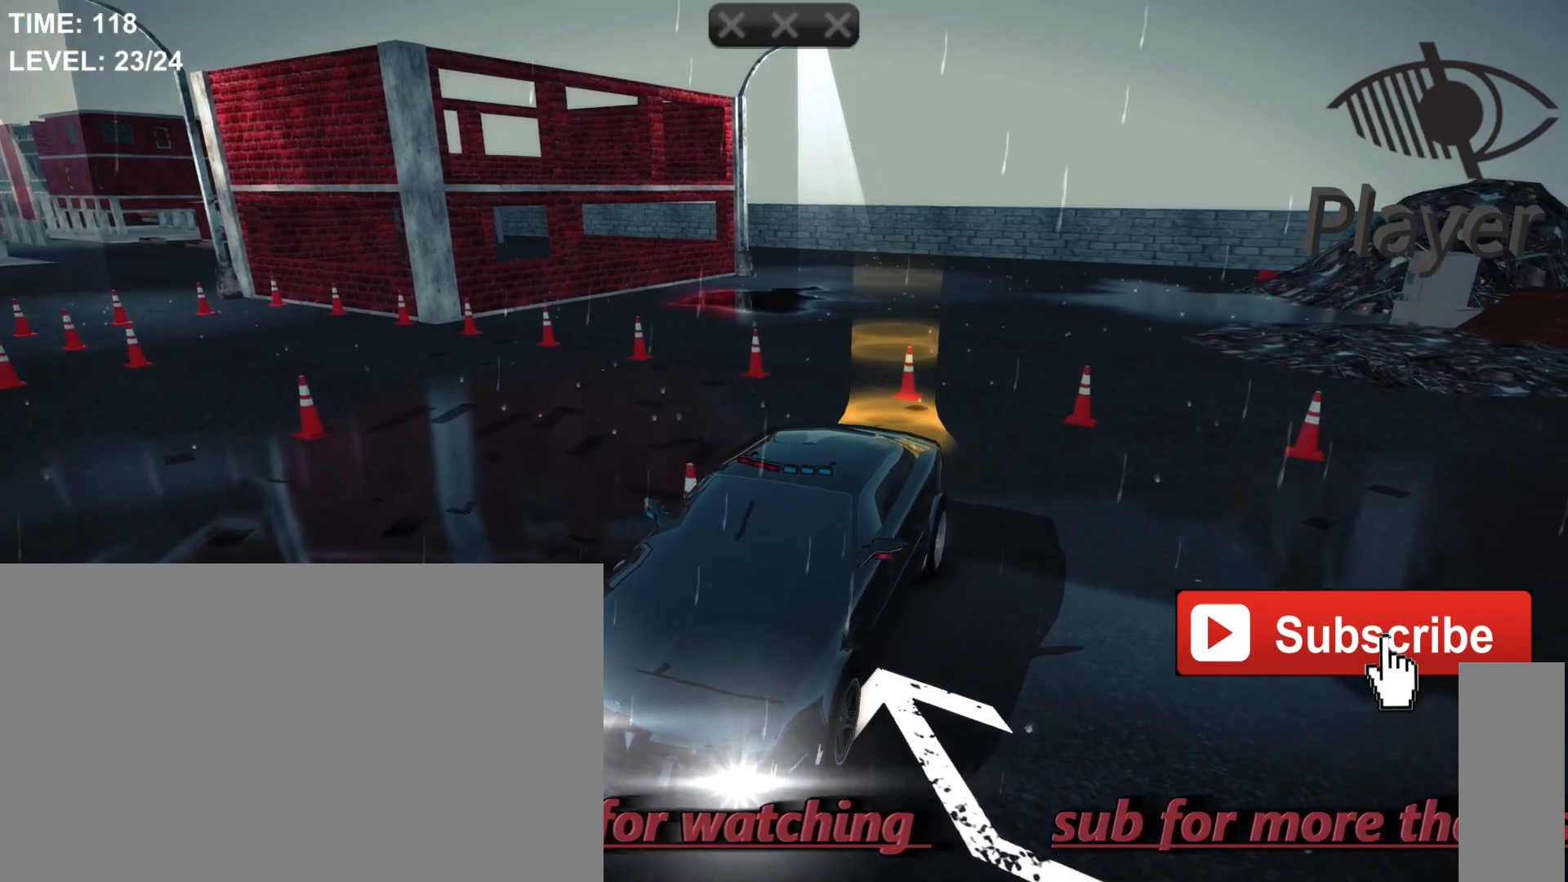
{"keys": ["s"], "mouse": [], "mouse_move": "still", "events": [[500, "s", "down"]]}
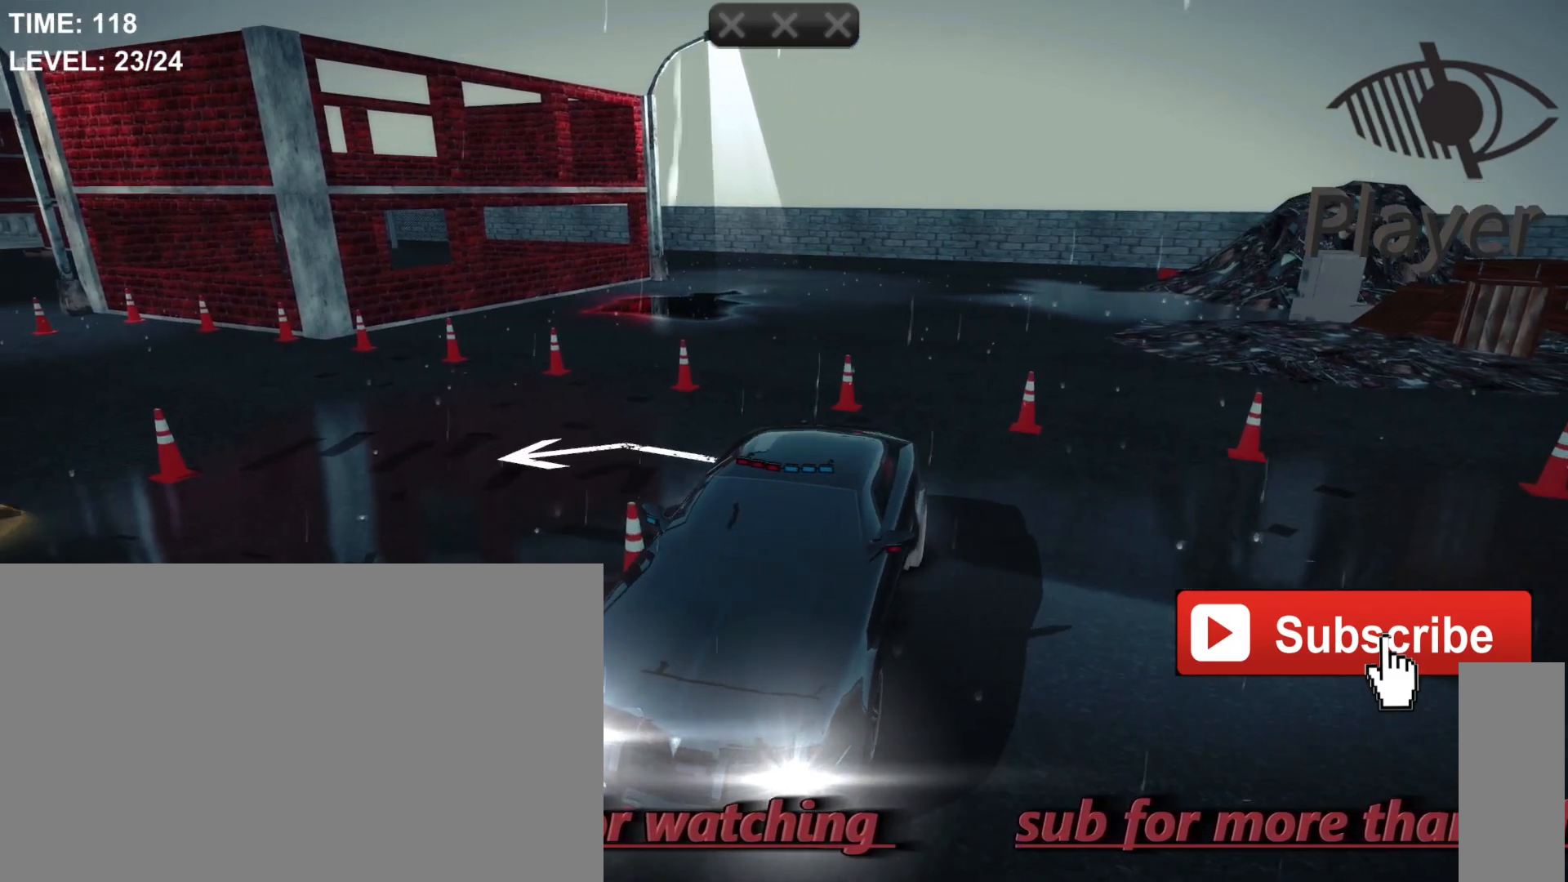
{"keys": ["s"], "mouse": [], "mouse_move": "still", "events": []}
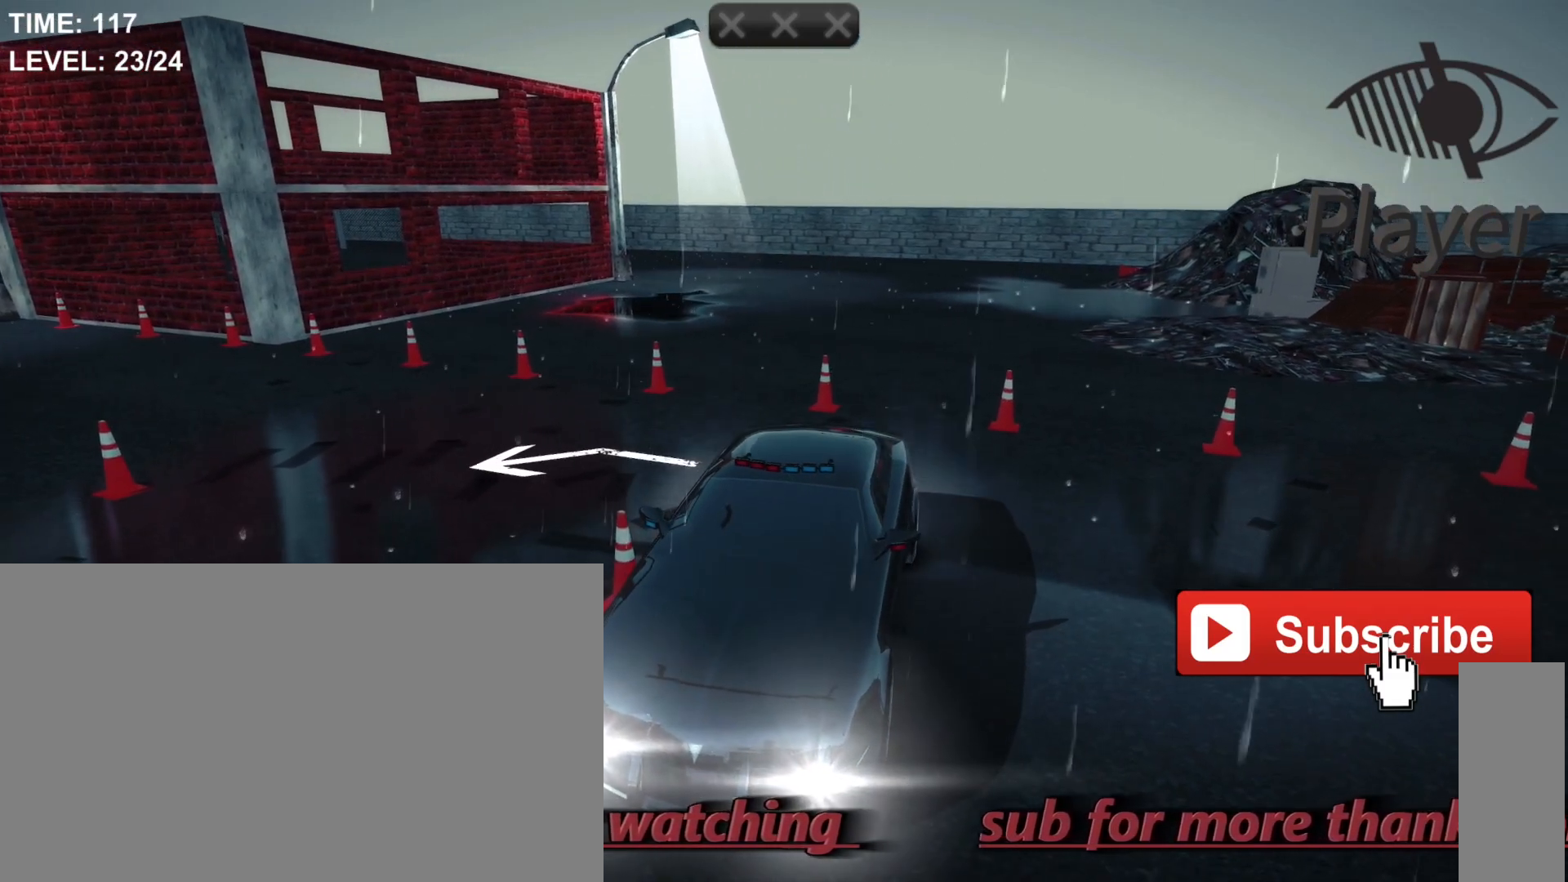
{"keys": [], "mouse": [], "mouse_move": "still", "events": [[333, "s", "up"]]}
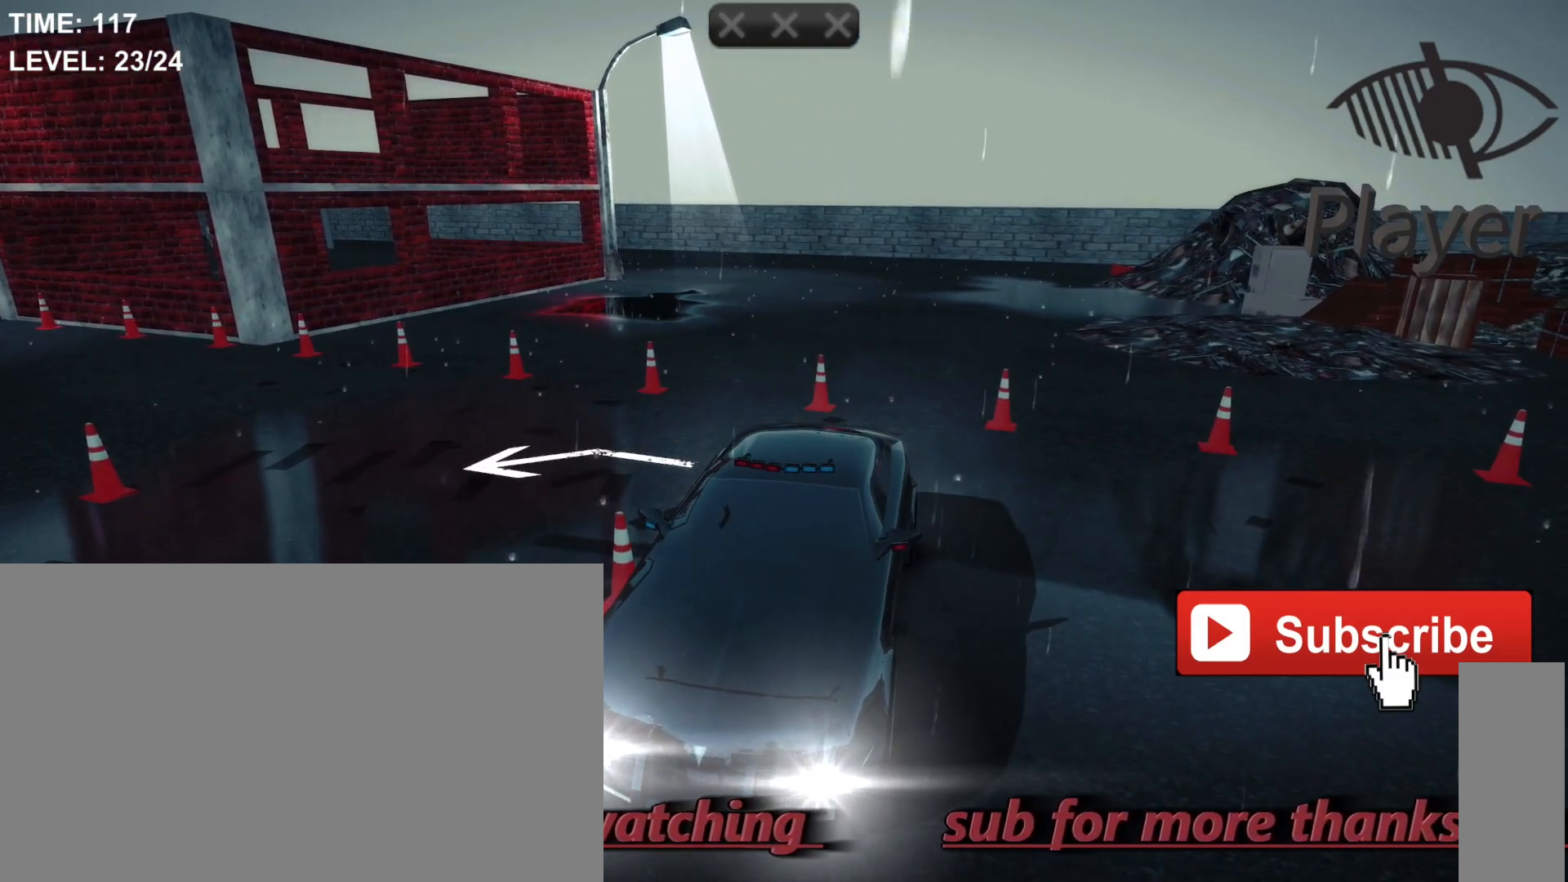
{"keys": ["d"], "mouse": [], "mouse_move": "still", "events": [[233, "d", "down"]]}
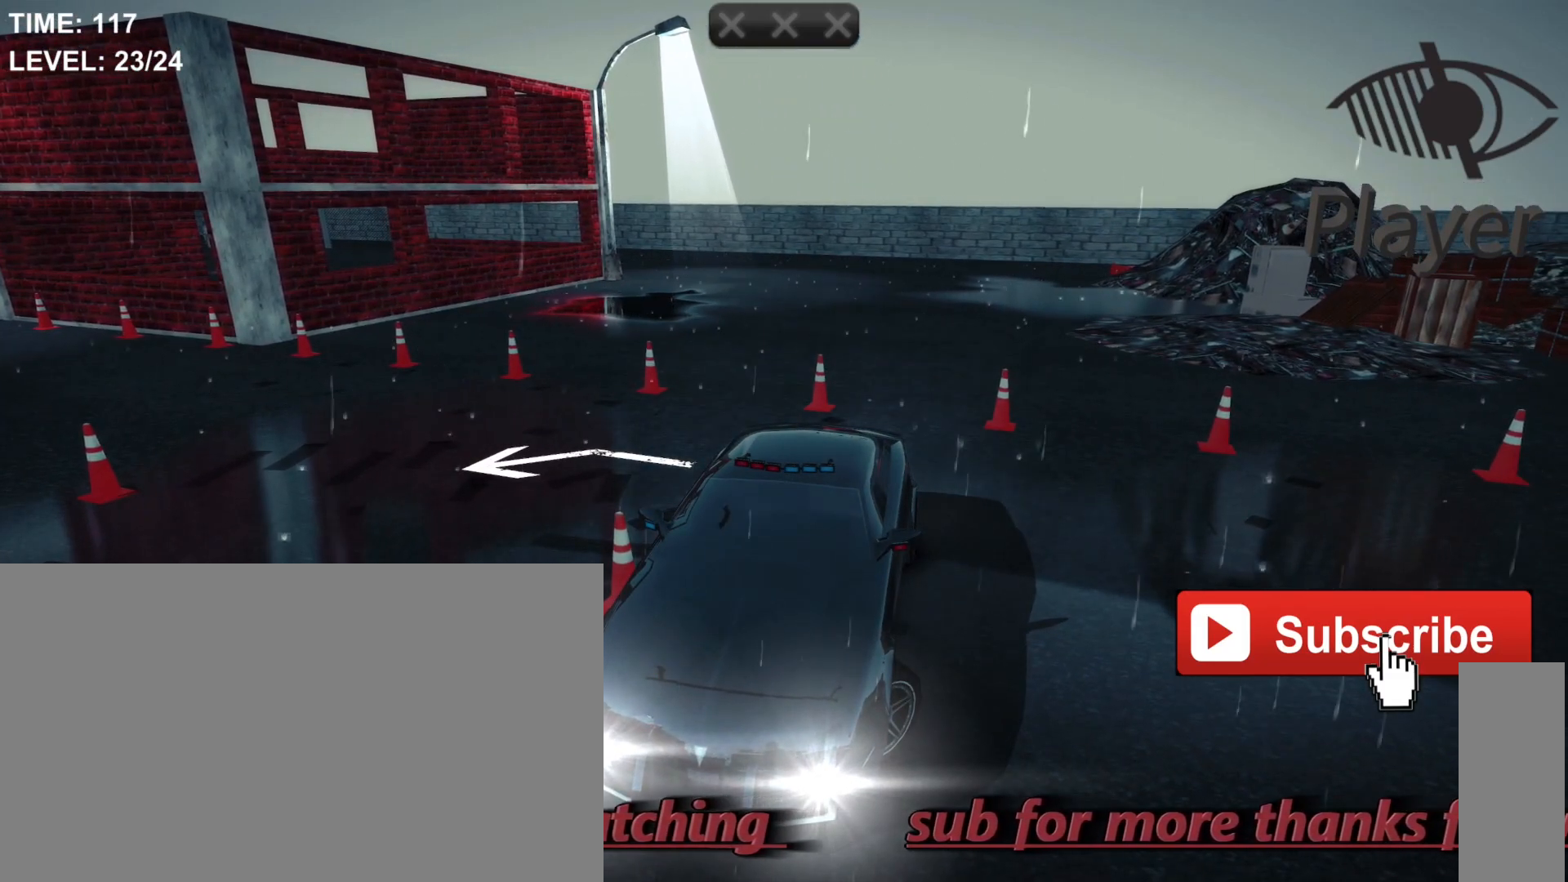
{"keys": ["d", "w"], "mouse": [], "mouse_move": "still", "events": [[367, "w", "down"]]}
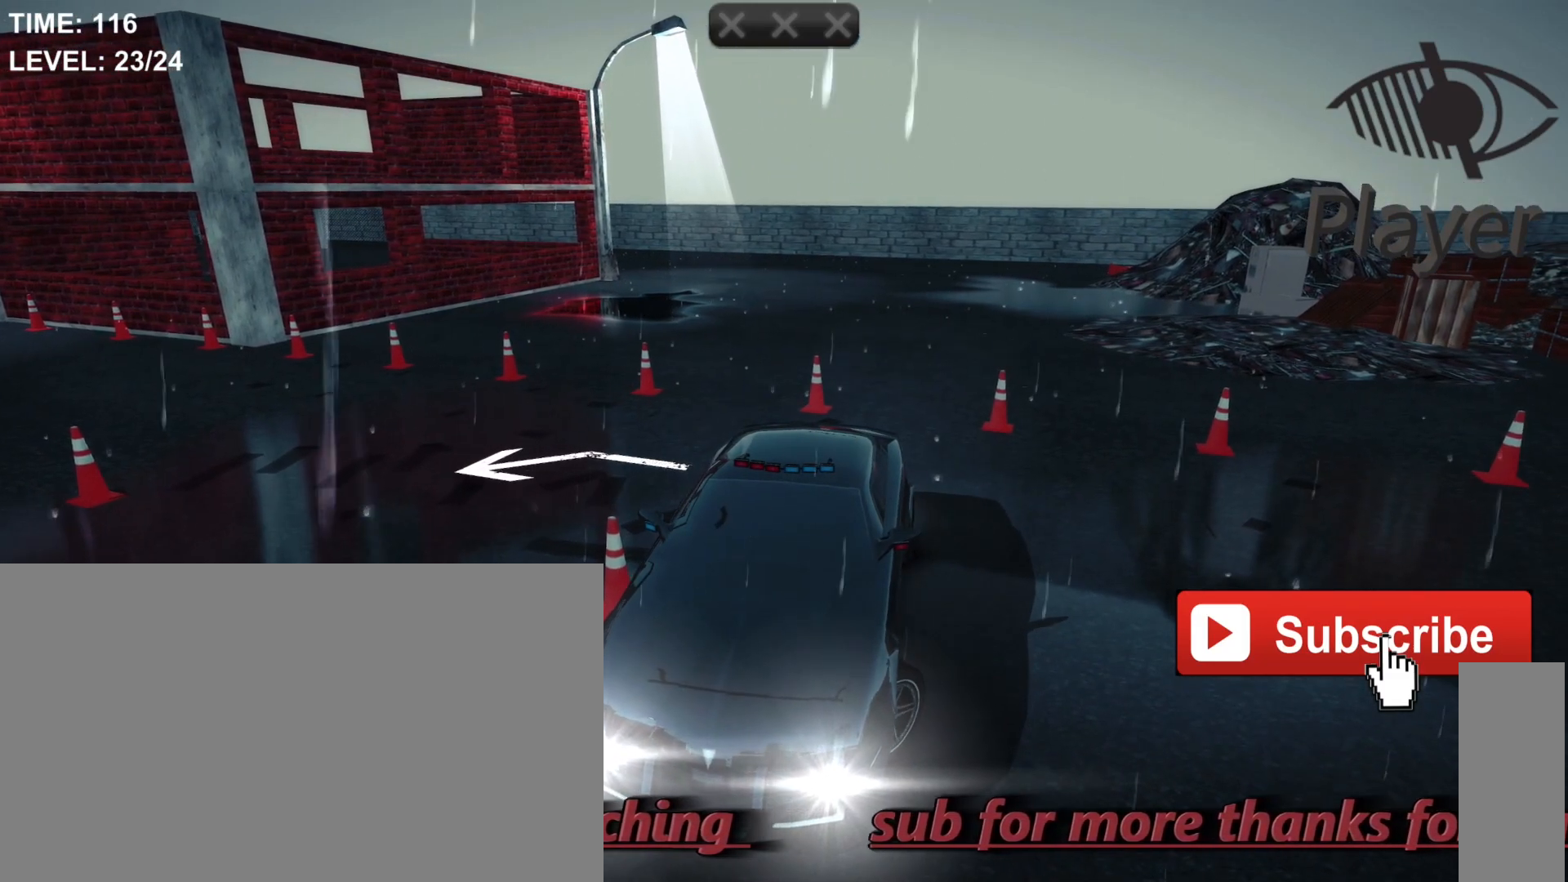
{"keys": ["d", "w"], "mouse": [], "mouse_move": "still", "events": []}
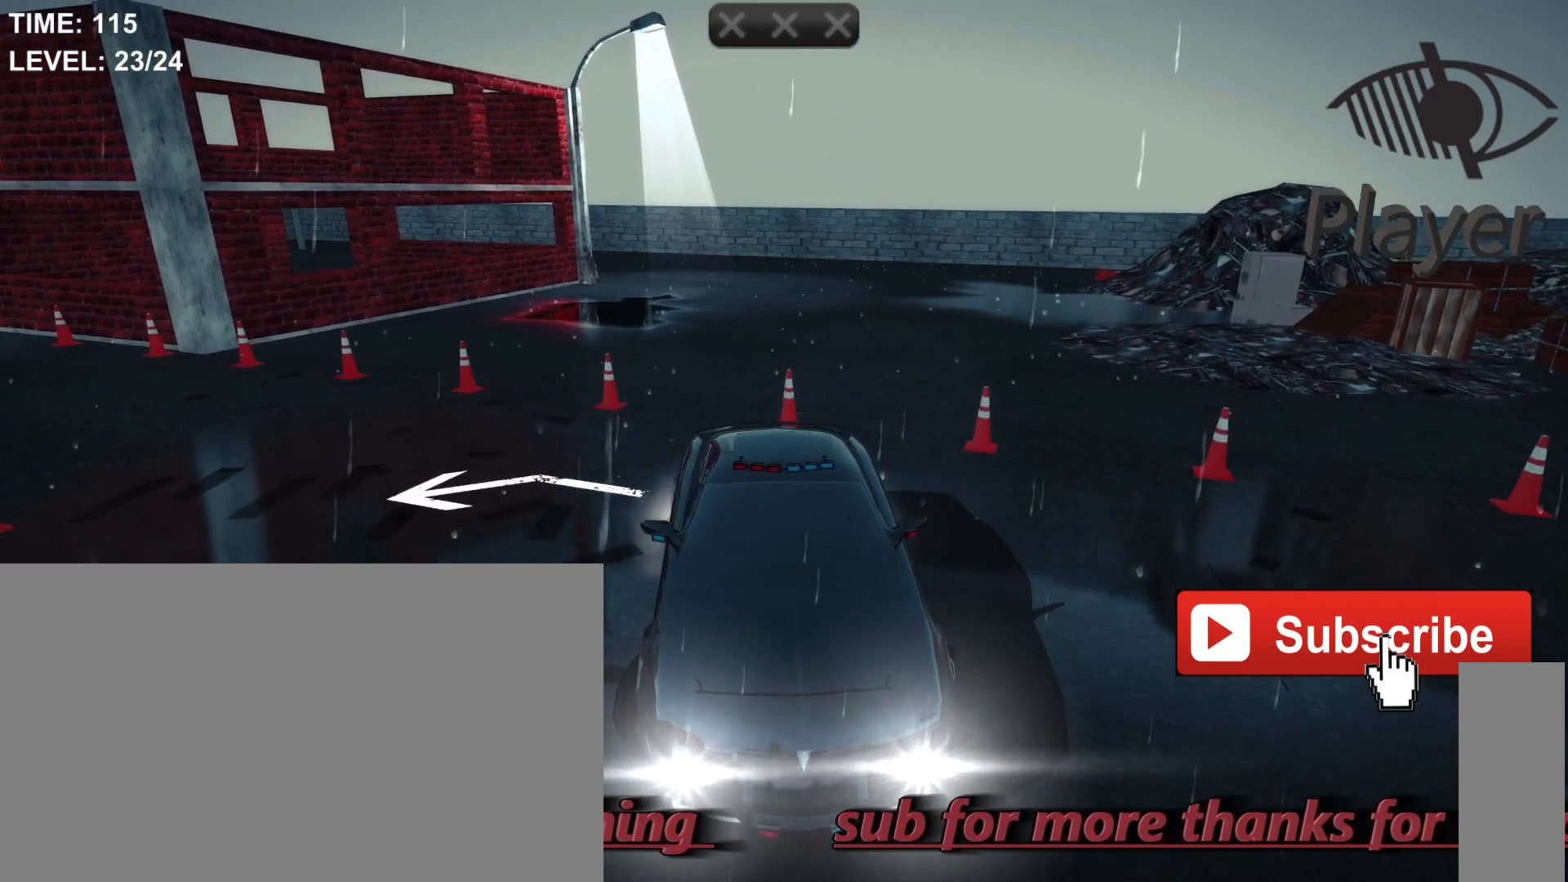
{"keys": ["d", "w"], "mouse": [], "mouse_move": "still", "events": []}
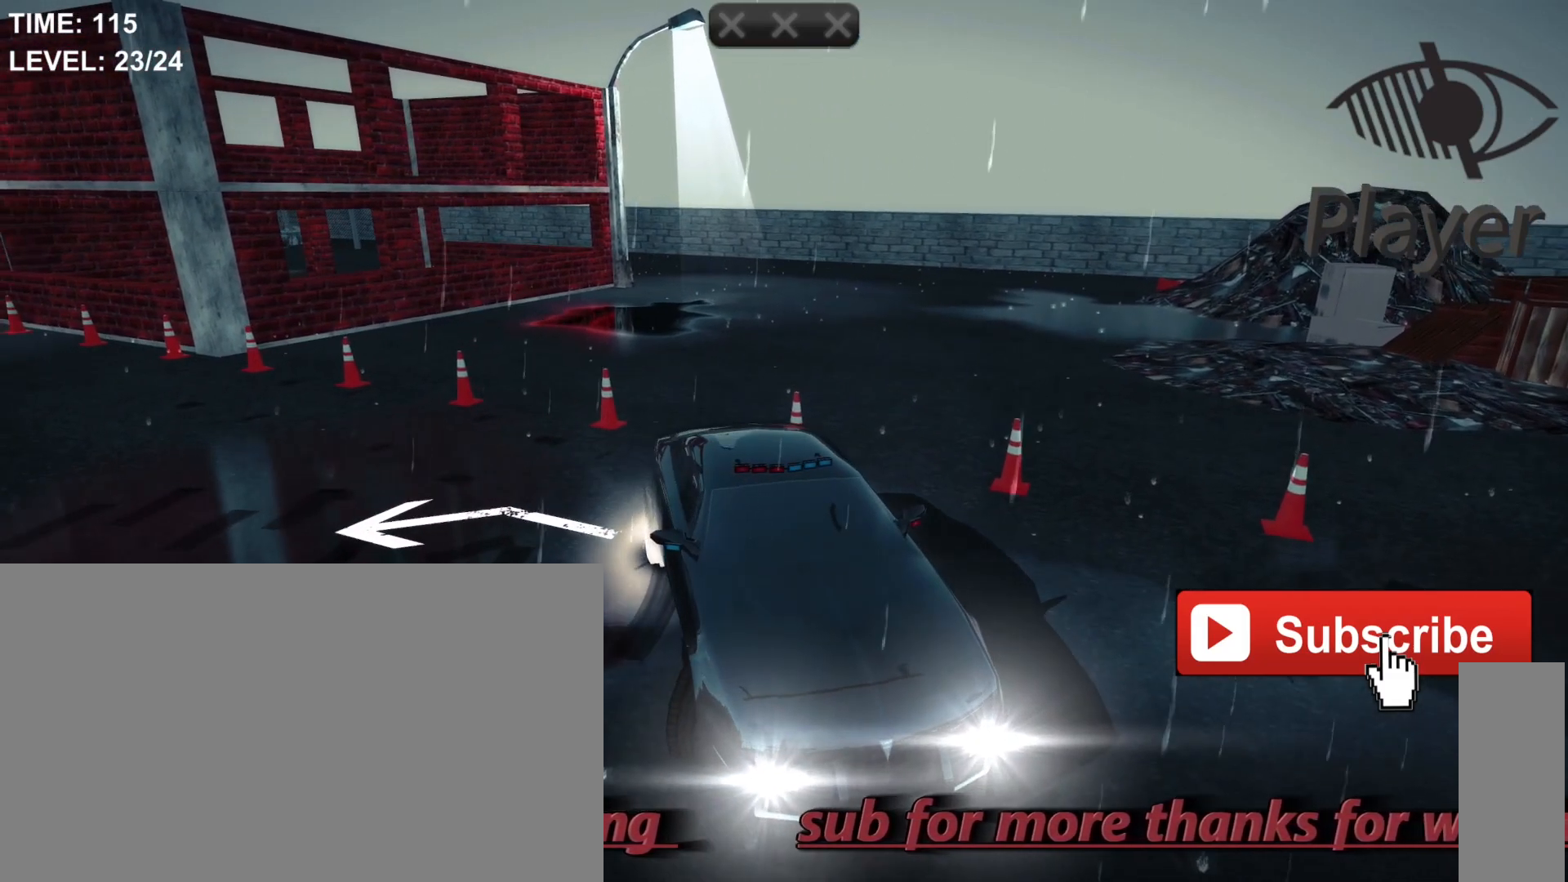
{"keys": ["d", "w"], "mouse": [], "mouse_move": "still", "events": []}